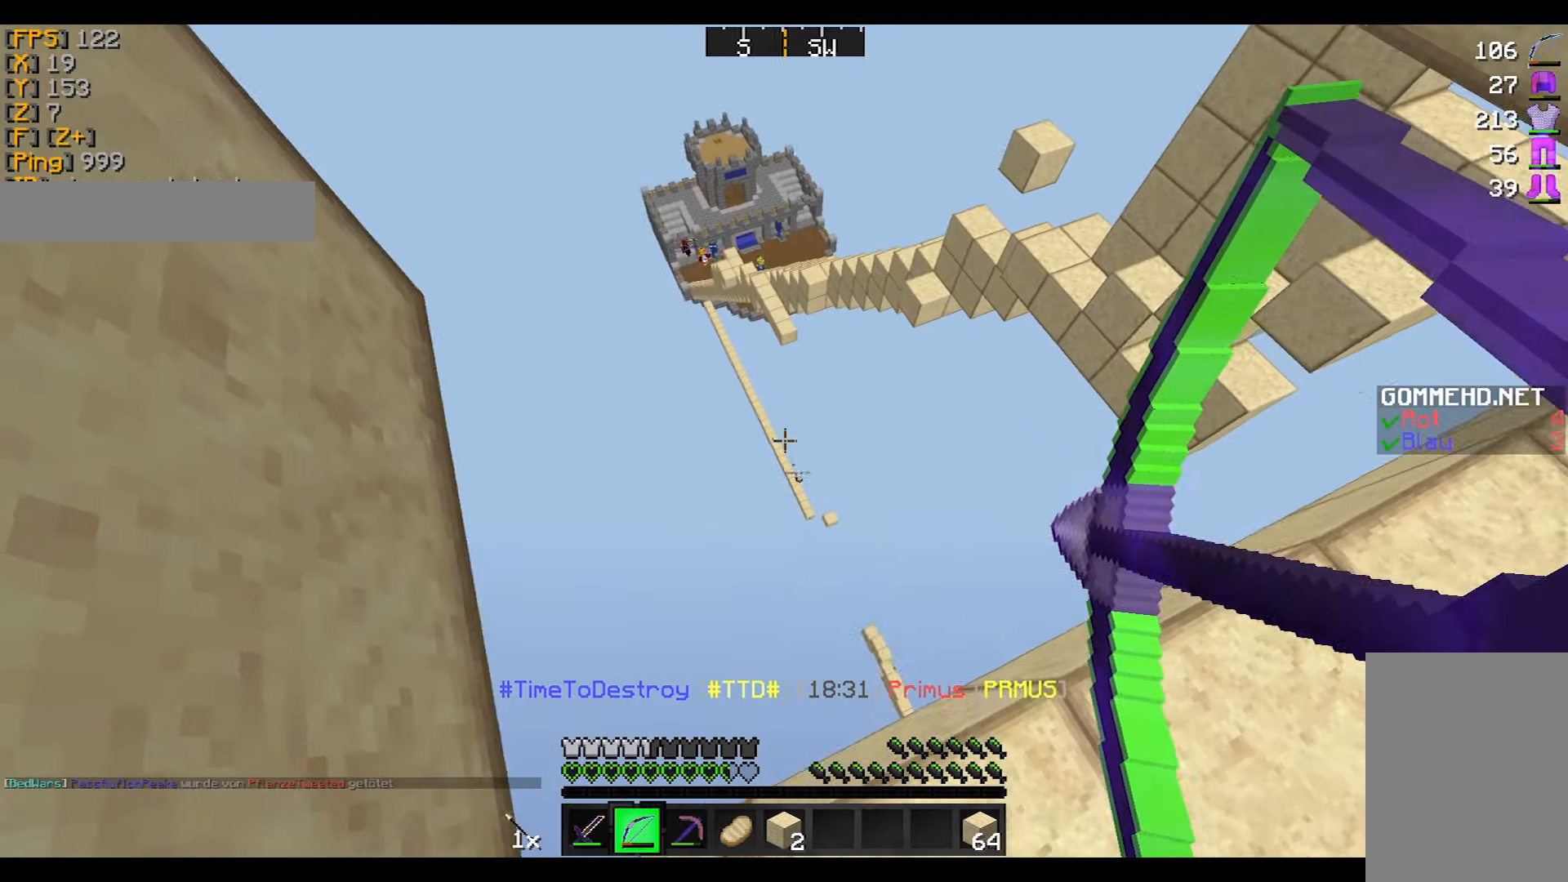
Gameplay with keyboard and mouse; each line is a JSON object with the keys and mouse buttons held at the frame after it. "events" lists presses ("down") and releases ("up") of "a", "d", "s", "w", "mouse_left" and "mouse_right" between this image and that frame as [ms after this image, input, new state], when the widget could be followed in between. "mouse_left", "mouse_right" = the "left", "right" buttons of the "mouse" list. No other keys are recorded. Fast repeated clicks can show as one long hold. Mouse movement is not recorded.
{"keys": ["d", "s"], "mouse": ["right"], "events": [[267, "mouse_right", "up"], [367, "d", "down"], [367, "mouse_left", "down"], [367, "mouse_right", "down"], [468, "mouse_left", "up"]]}
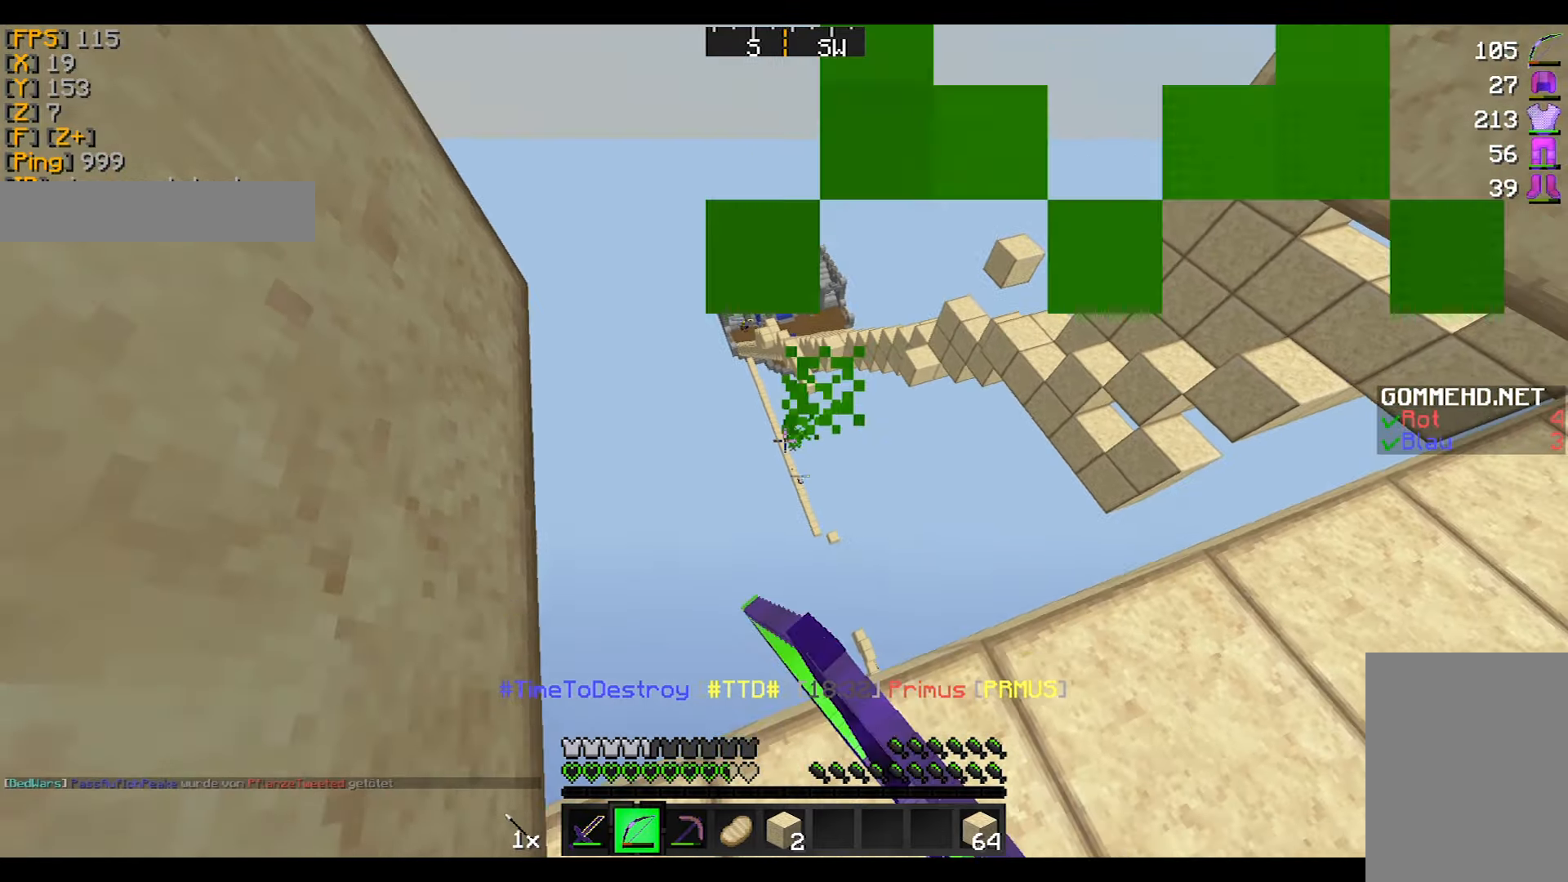
{"keys": ["a"], "mouse": ["left", "right"], "events": [[67, "d", "up"], [133, "s", "up"], [167, "a", "down"], [367, "mouse_left", "down"]]}
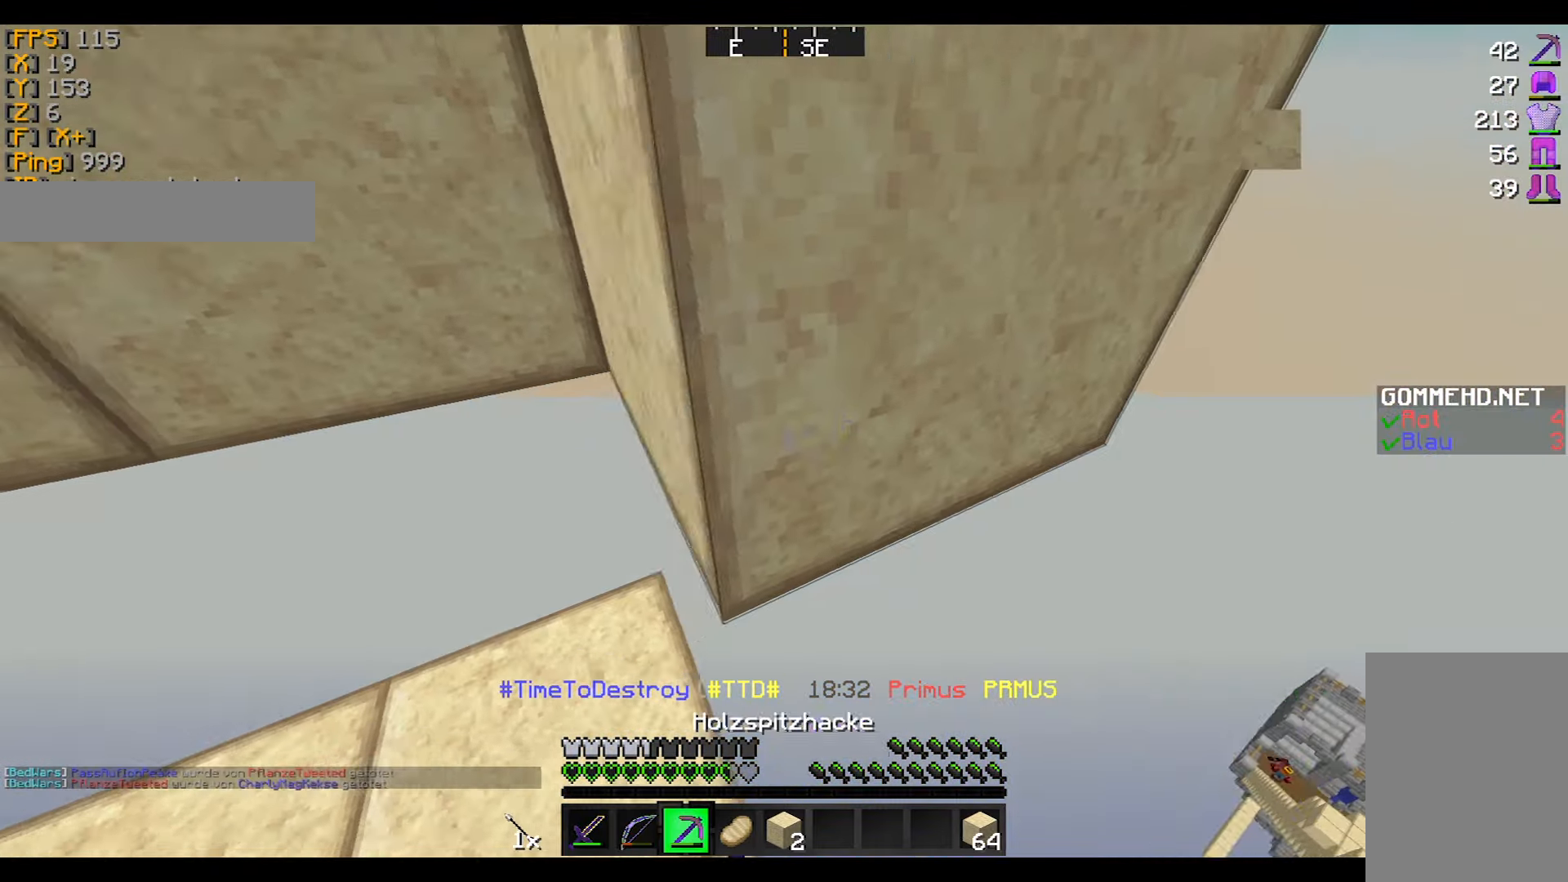
{"keys": ["a", "w"], "mouse": ["left", "right"], "events": [[267, "w", "down"]]}
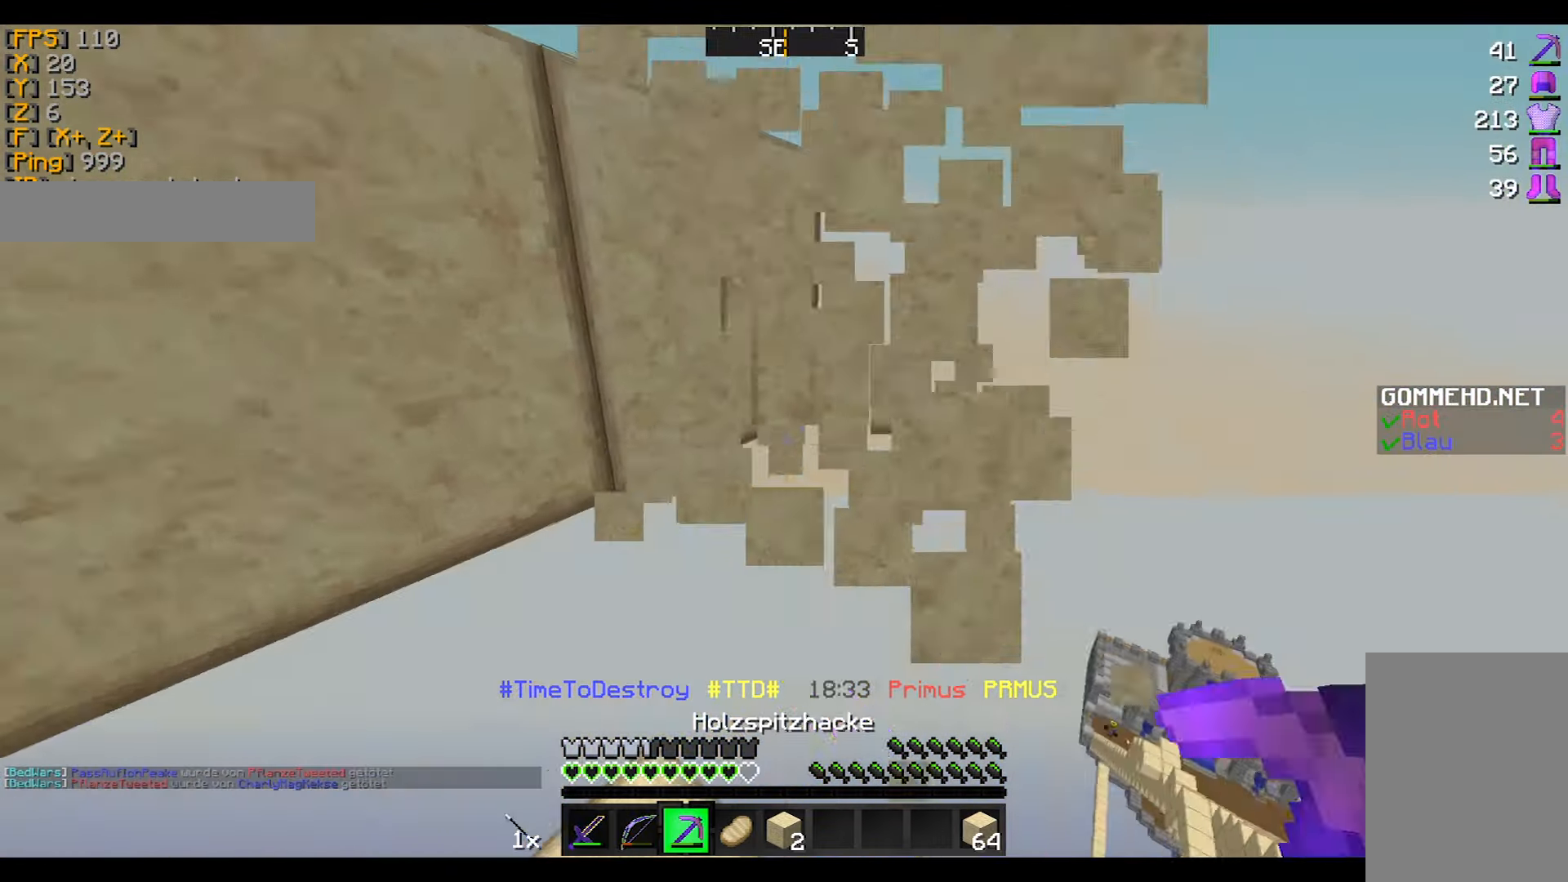
{"keys": [], "mouse": [], "events": [[167, "mouse_right", "up"], [200, "a", "up"], [267, "mouse_left", "up"], [334, "w", "up"]]}
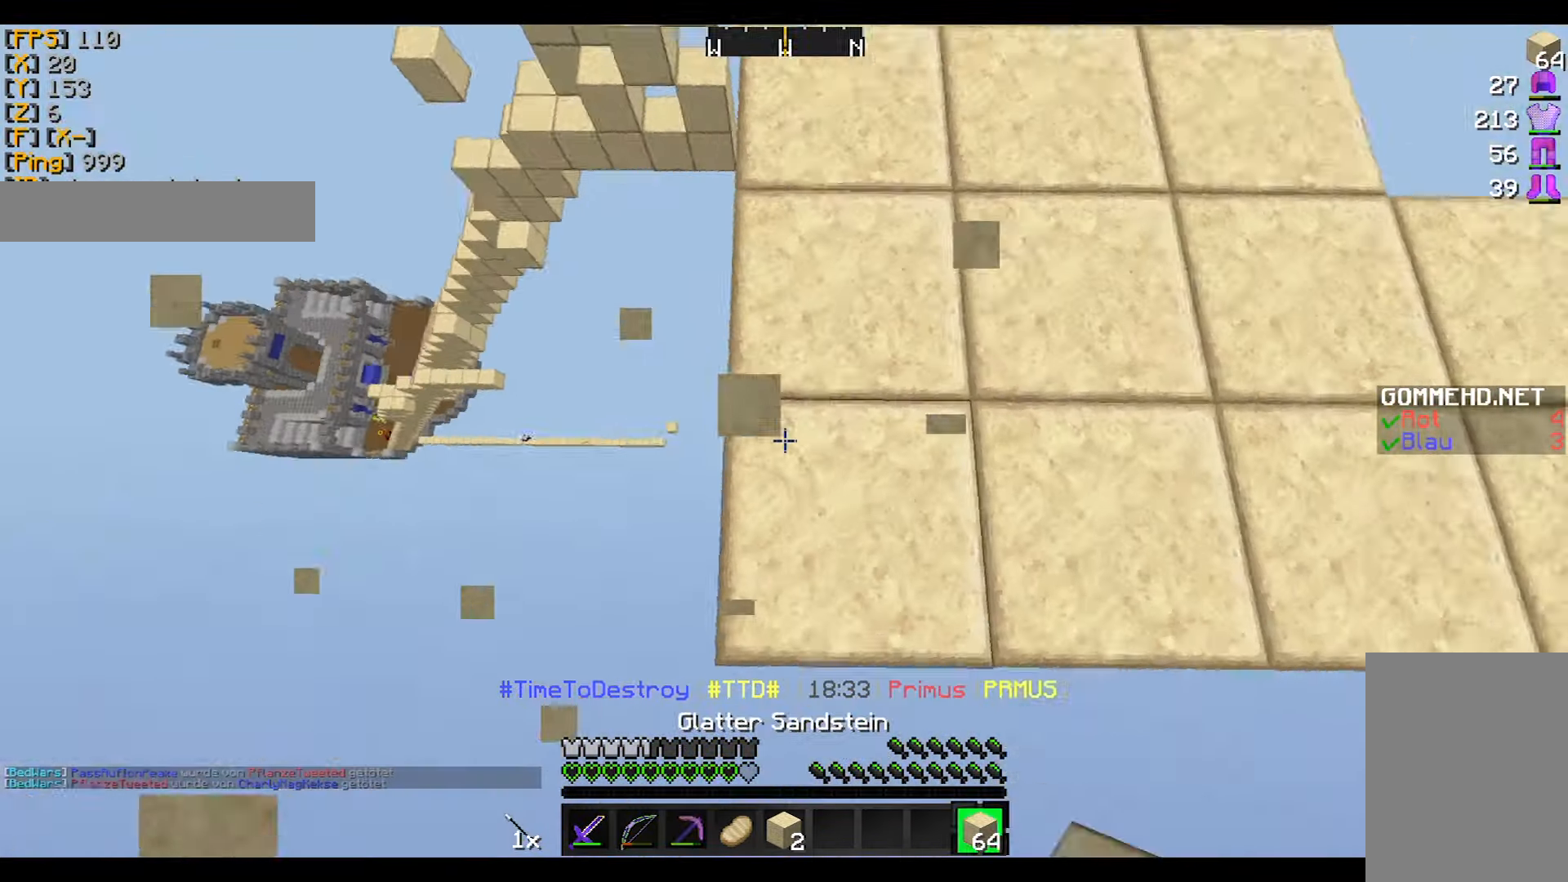
{"keys": ["a", "s"], "mouse": ["right"], "events": [[167, "a", "down"], [234, "s", "down"], [468, "mouse_right", "down"]]}
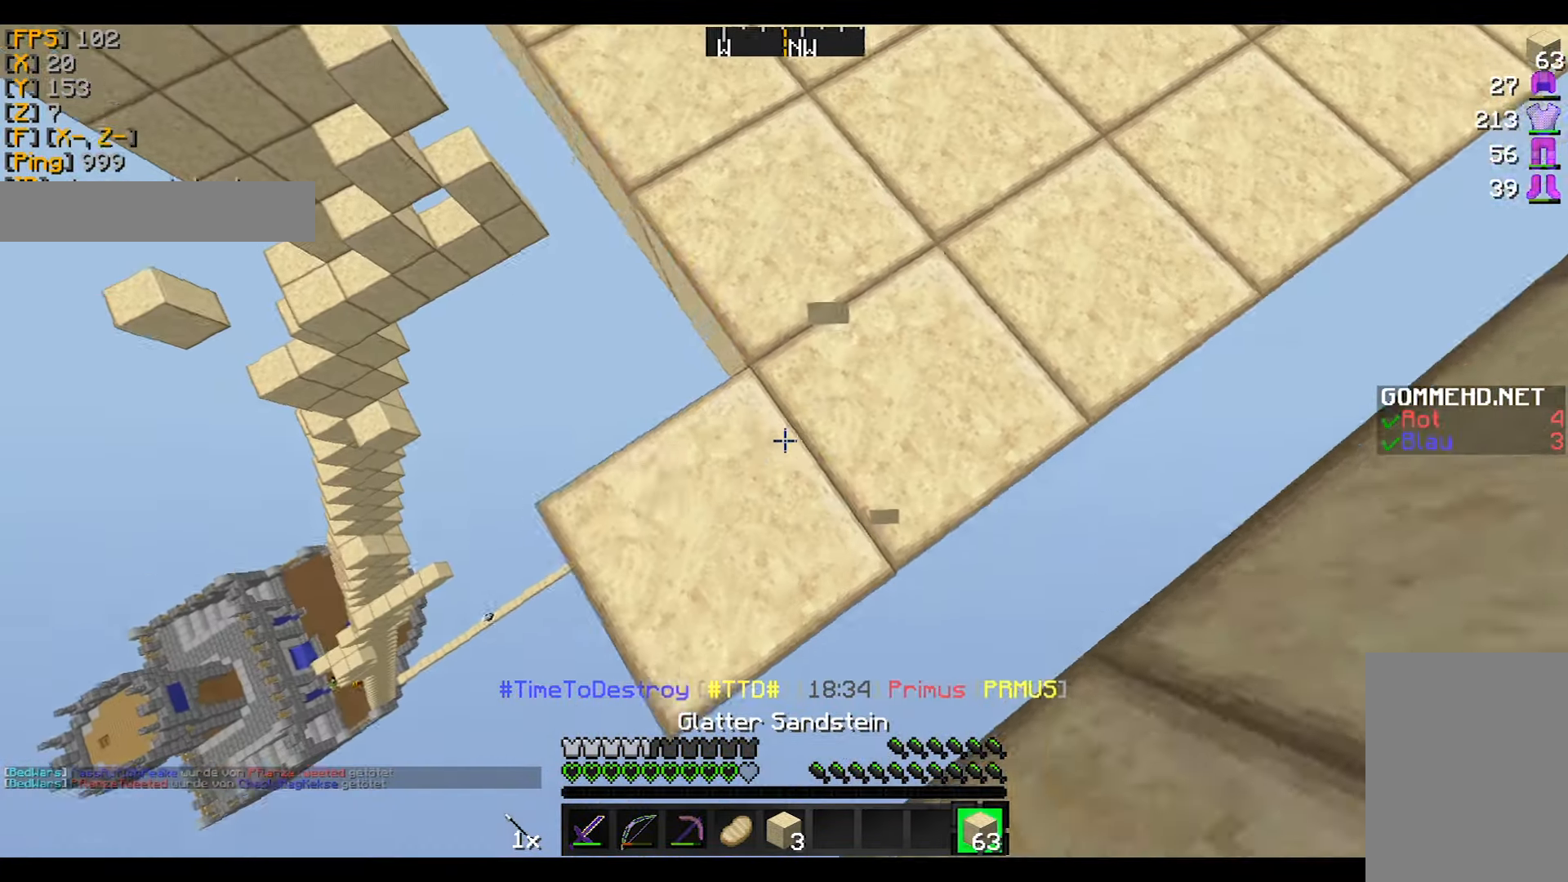
{"keys": ["a", "s"], "mouse": ["right"], "events": [[67, "mouse_right", "up"], [100, "mouse_right", "down"]]}
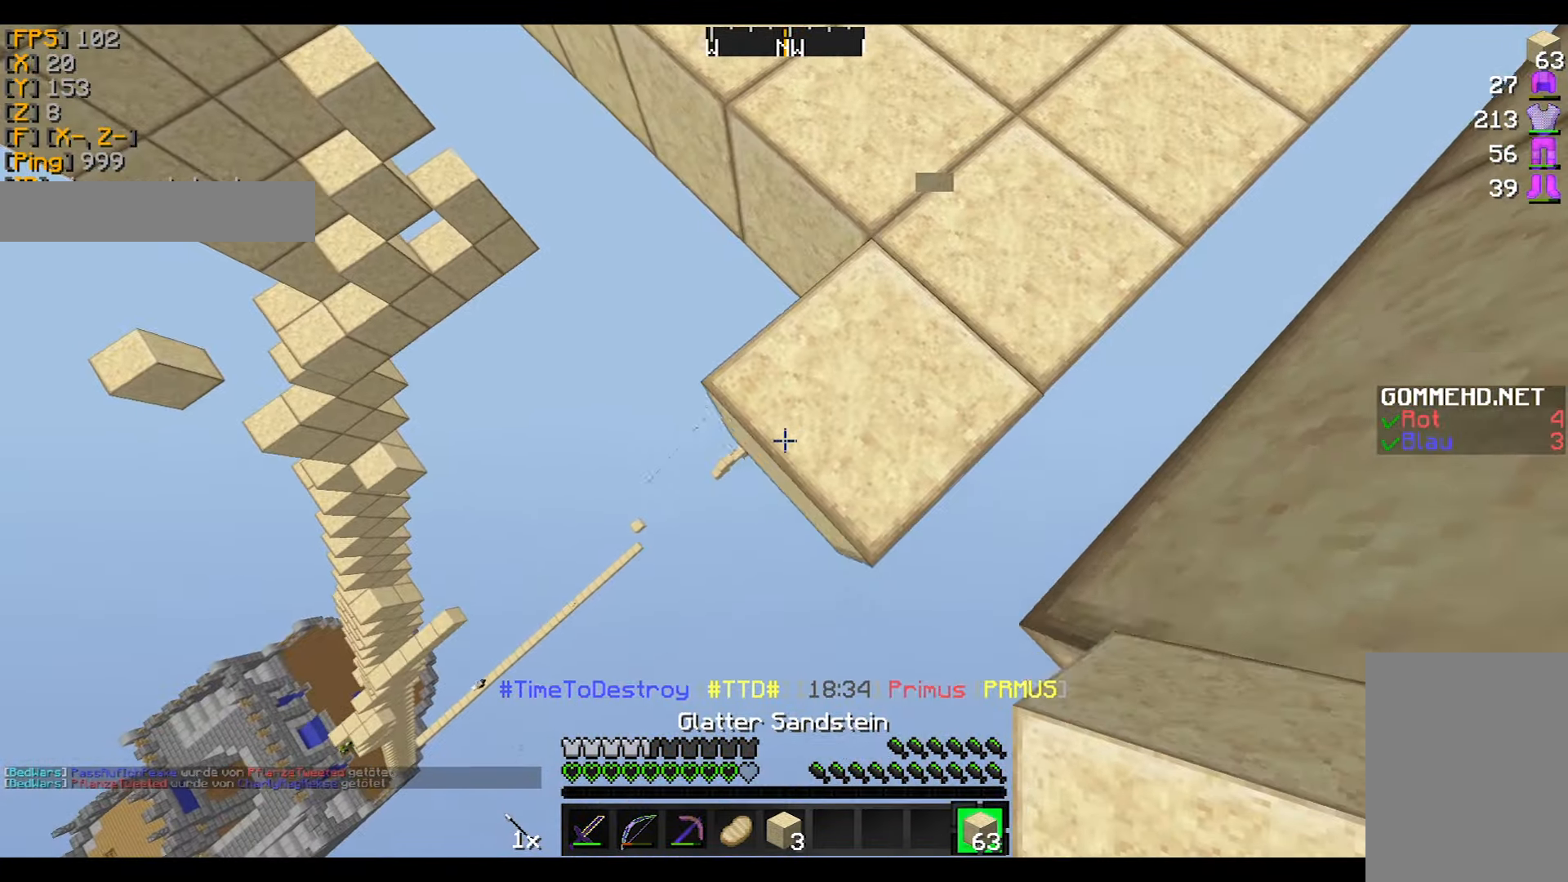
{"keys": ["a", "s"], "mouse": ["right"], "events": []}
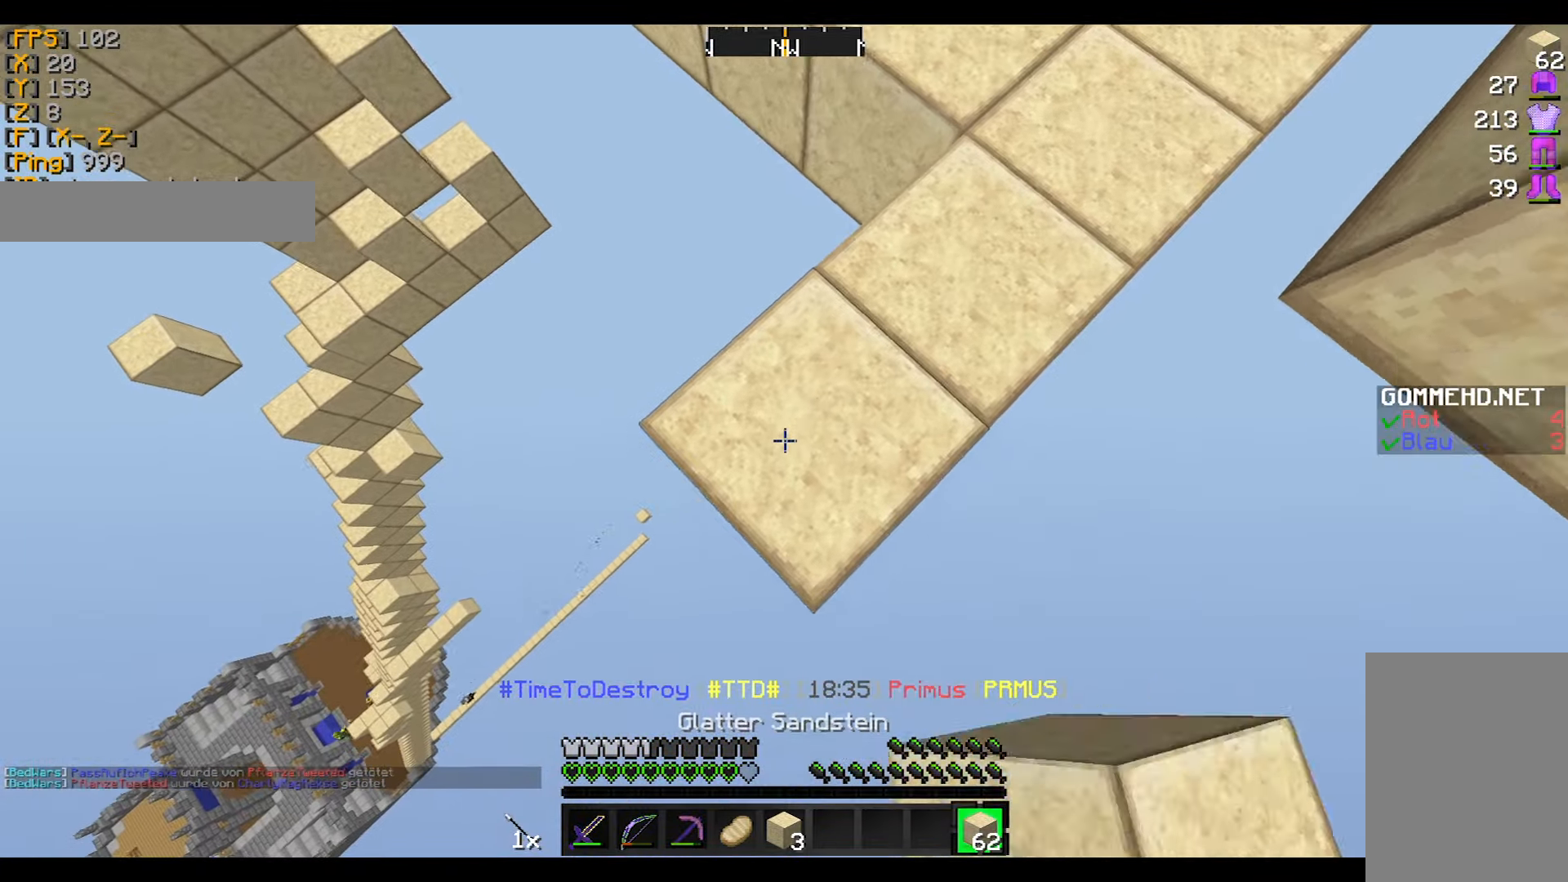
{"keys": ["a", "s"], "mouse": ["right"], "events": []}
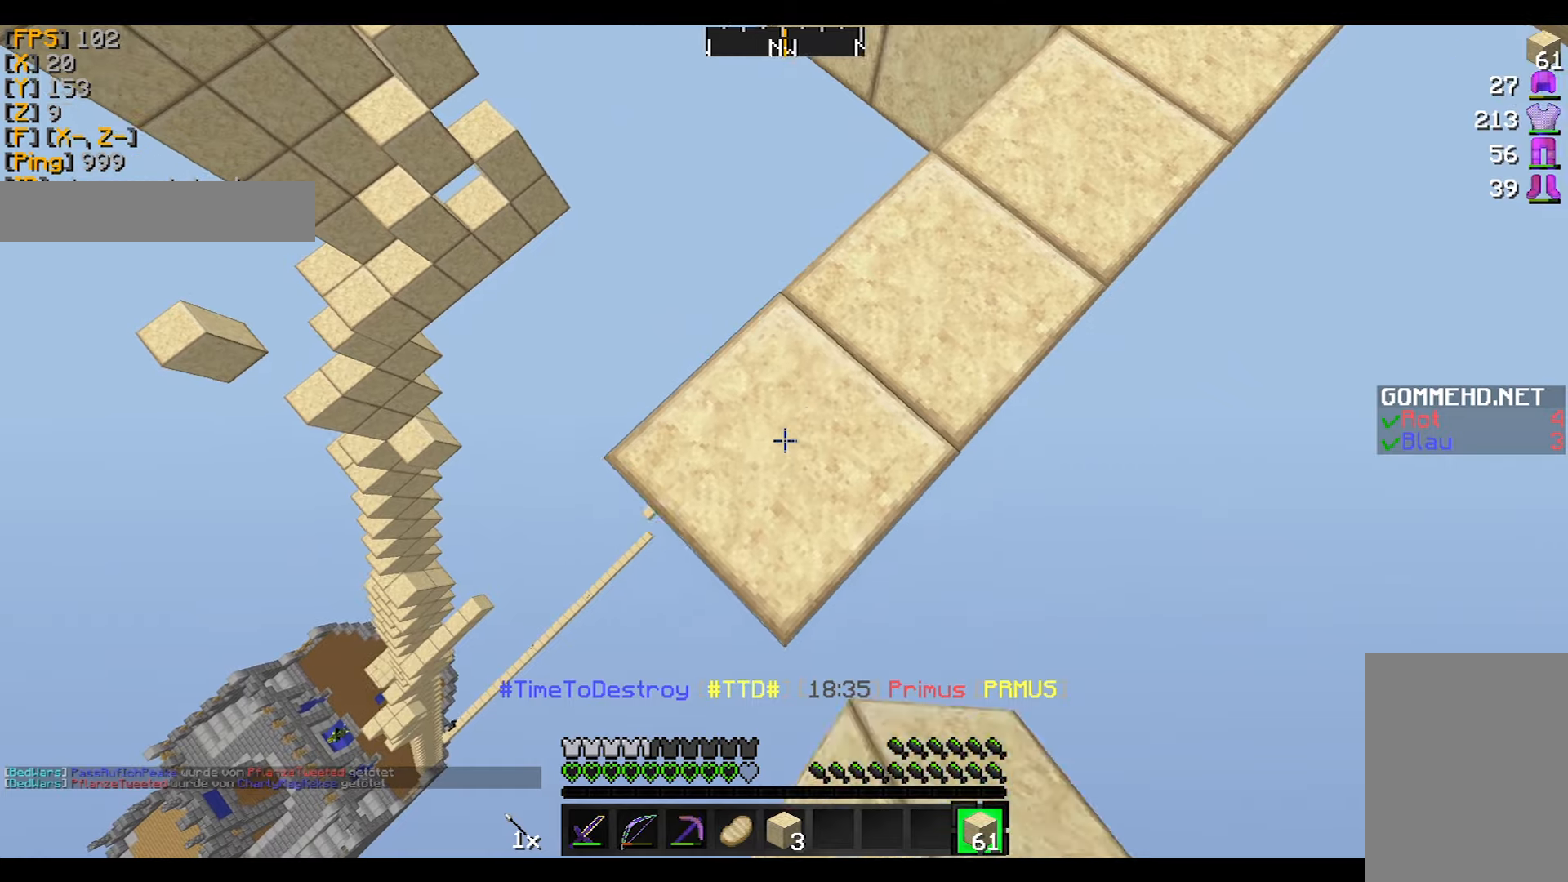
{"keys": ["a", "s"], "mouse": ["right"], "events": []}
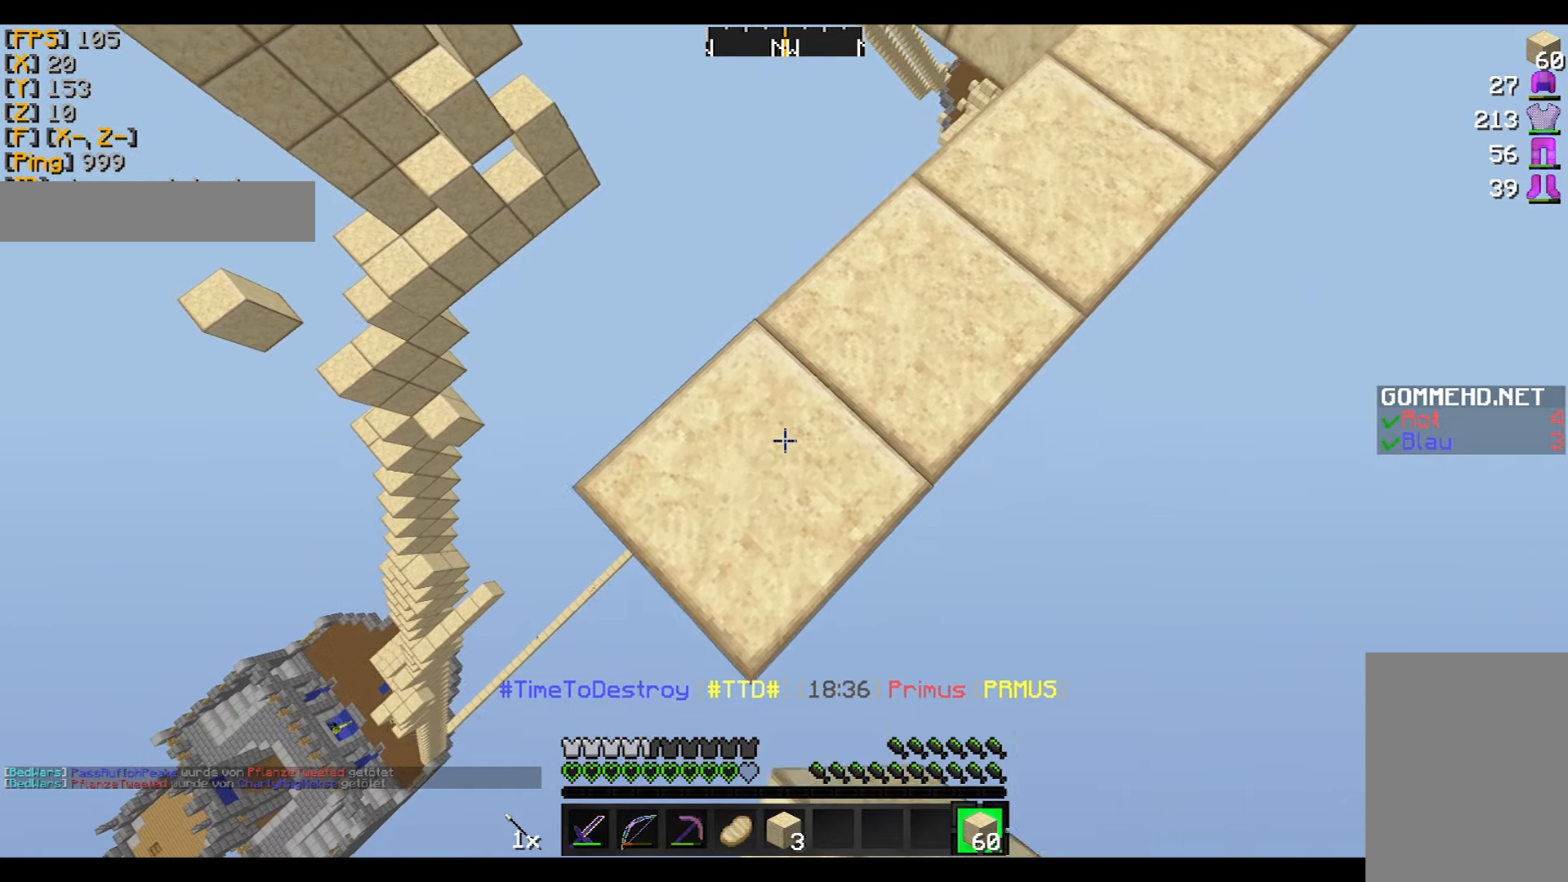
{"keys": ["a", "s"], "mouse": ["right"], "events": []}
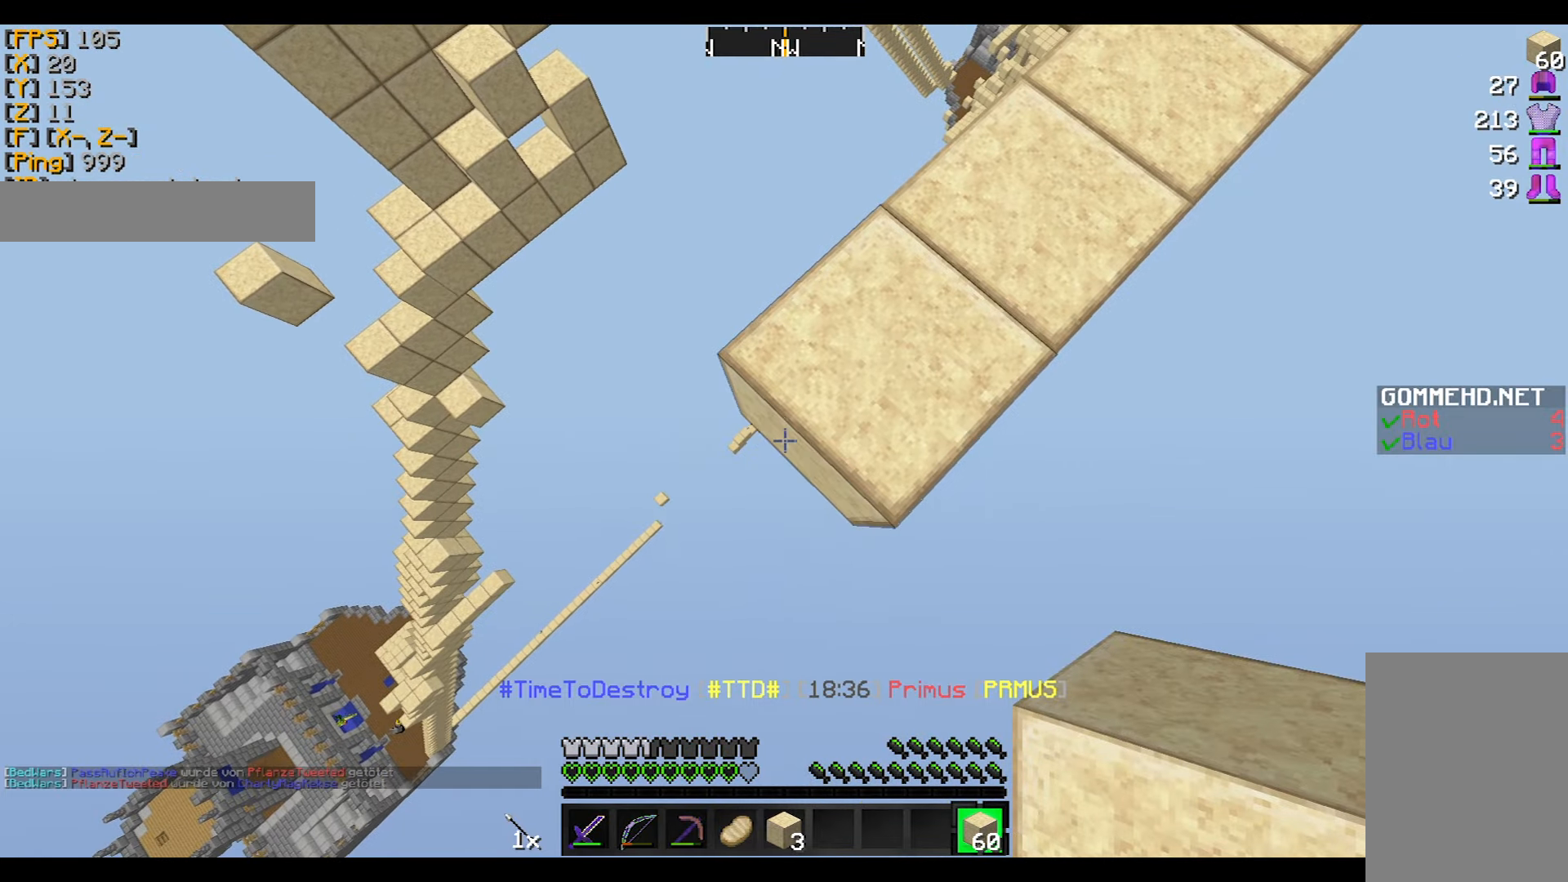
{"keys": ["a", "s"], "mouse": ["right"], "events": []}
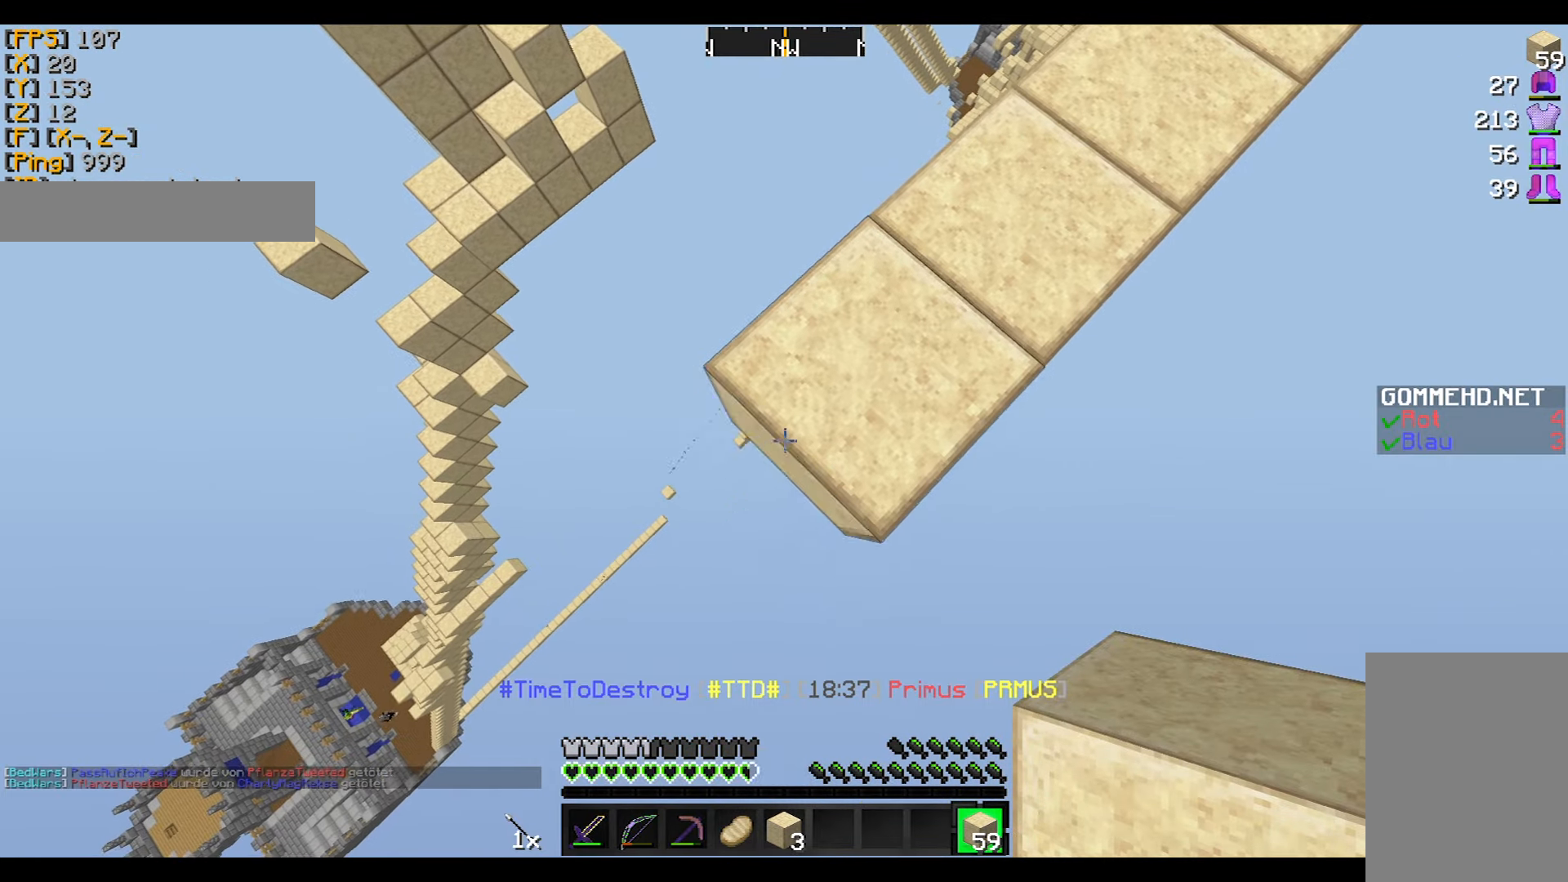
{"keys": ["w"], "mouse": [], "events": [[66, "a", "up"], [133, "d", "down"], [233, "mouse_right", "up"], [267, "d", "up"], [267, "s", "up"], [400, "w", "down"]]}
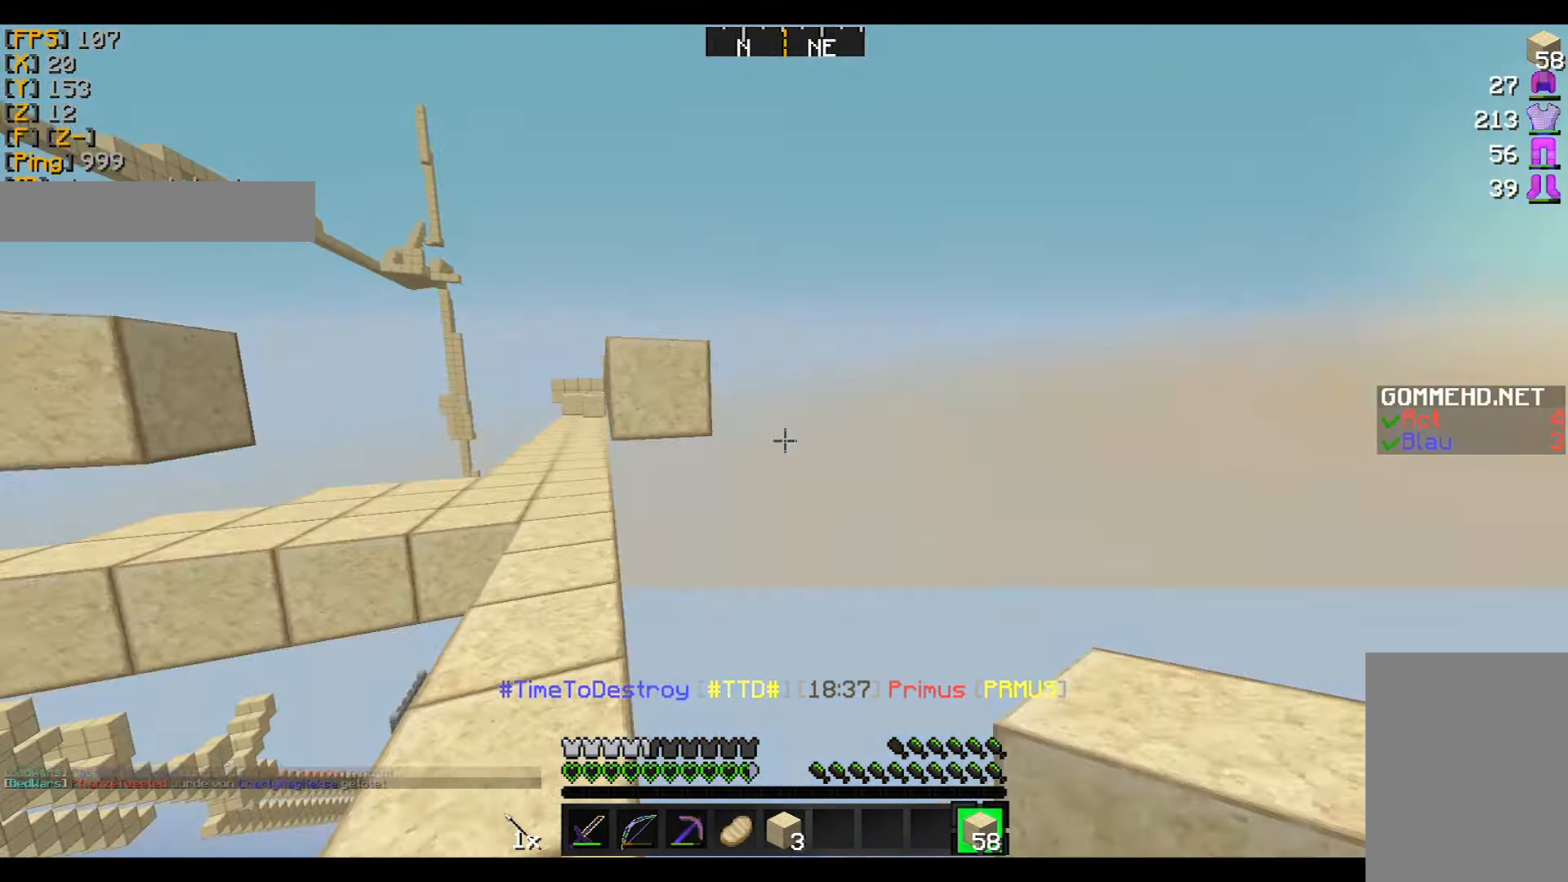
{"keys": [], "mouse": [], "events": [[33, "a", "down"], [134, "w", "up"], [334, "a", "up"], [367, "mouse_right", "down"], [467, "mouse_right", "up"]]}
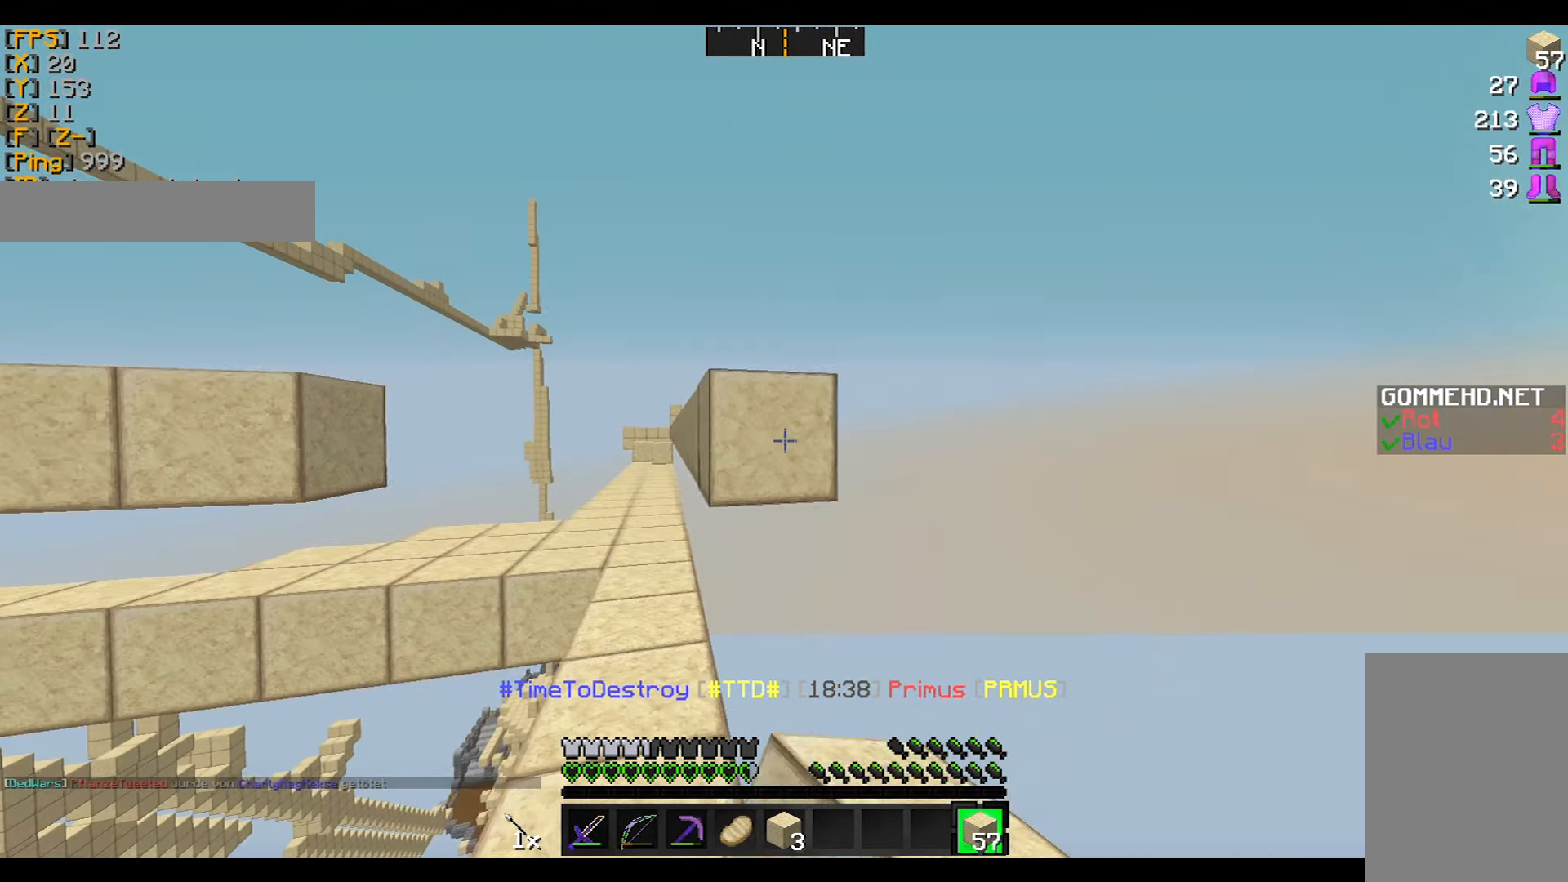
{"keys": [], "mouse": [], "events": [[33, "mouse_right", "down"], [133, "mouse_right", "up"], [133, "s", "down"], [166, "mouse_right", "down"], [267, "a", "down"], [267, "mouse_right", "up"], [333, "mouse_right", "down"], [367, "a", "up"], [367, "mouse_right", "up"], [367, "s", "up"]]}
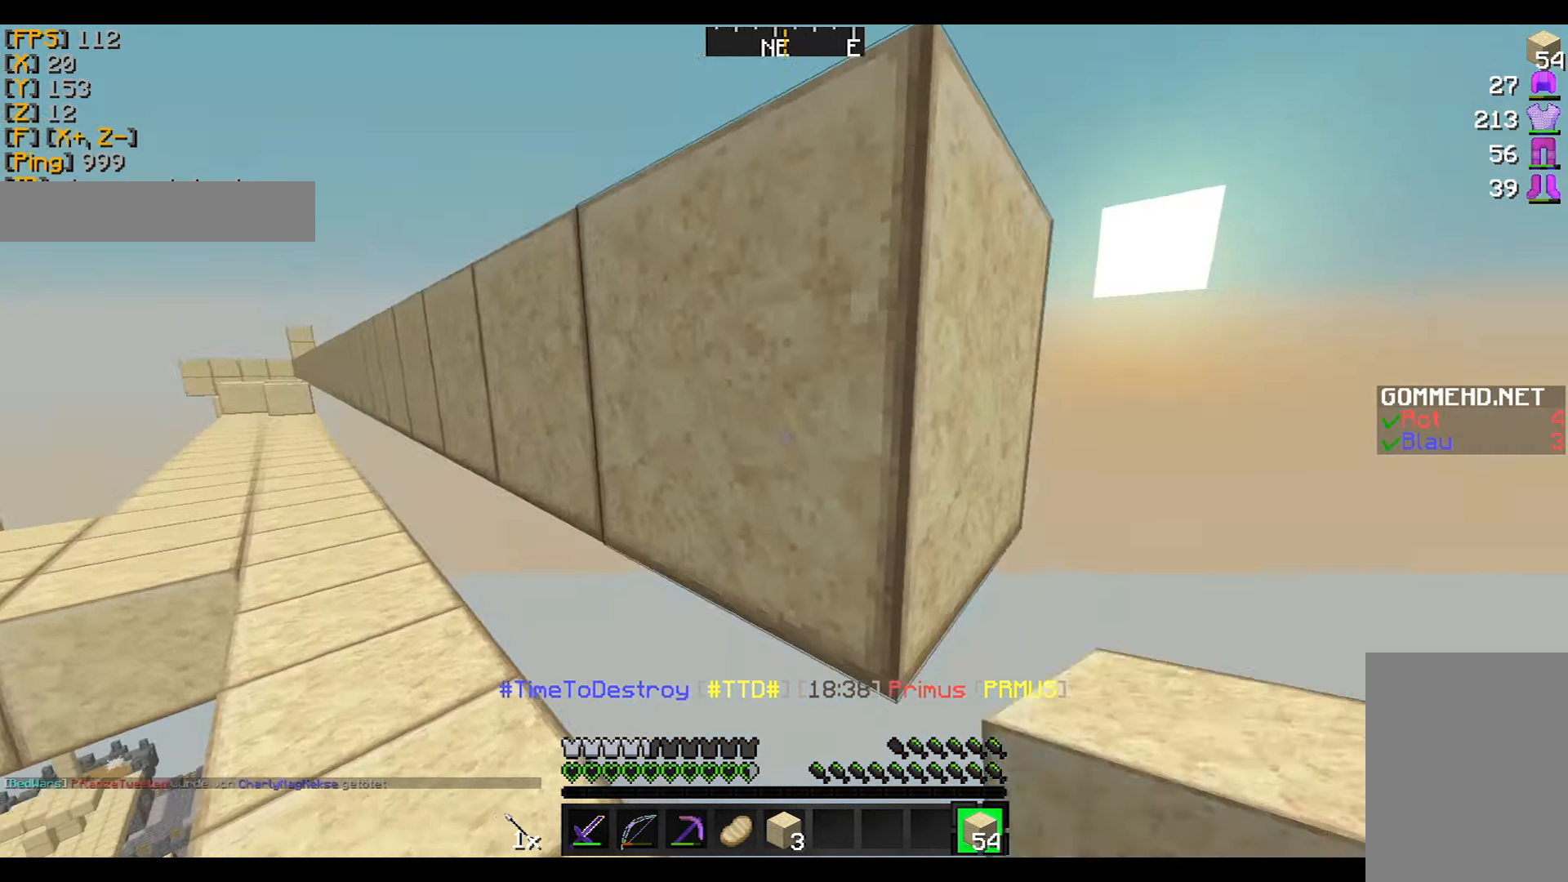
{"keys": ["d"], "mouse": [], "events": [[334, "d", "down"], [367, "mouse_right", "down"], [467, "mouse_right", "up"]]}
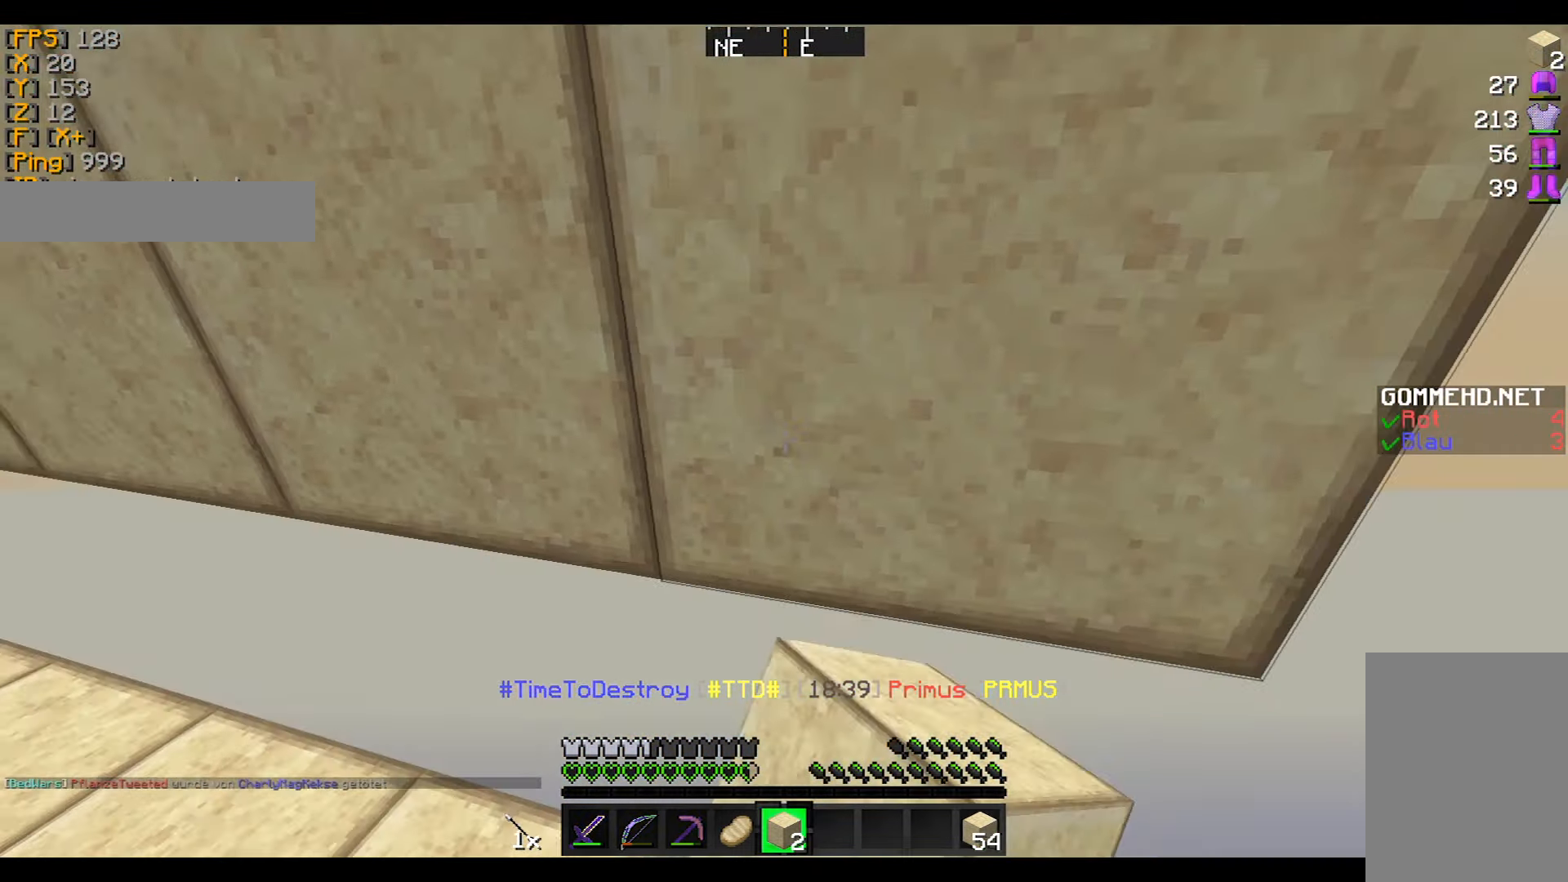
{"keys": ["d"], "mouse": [], "events": []}
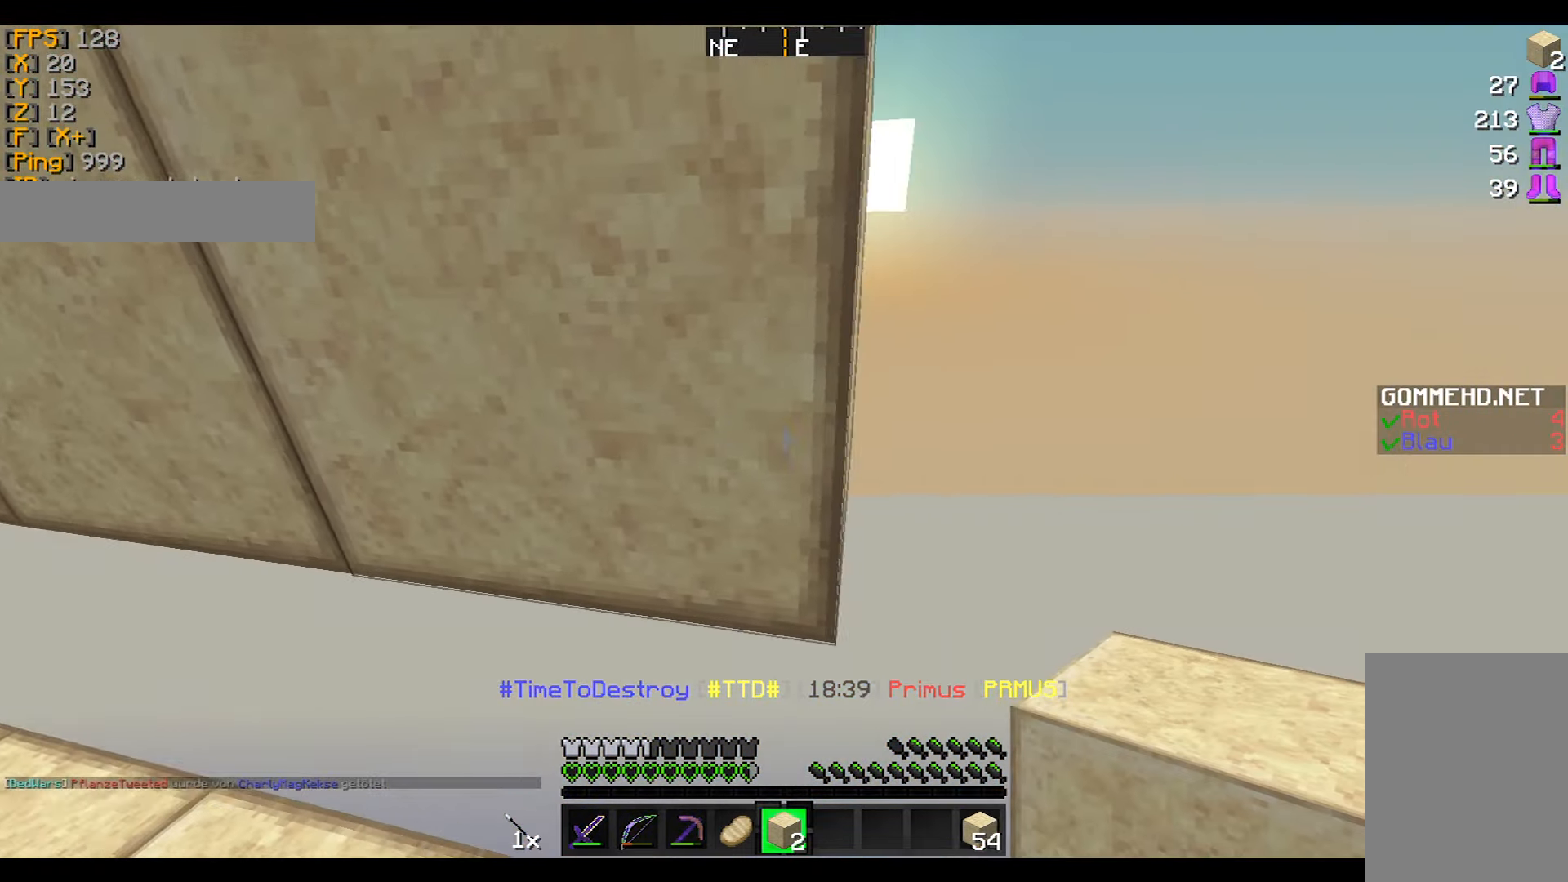
{"keys": ["s"], "mouse": [], "events": [[167, "d", "up"], [167, "mouse_right", "down"], [234, "mouse_right", "up"], [267, "mouse_right", "down"], [367, "mouse_right", "up"], [434, "s", "down"]]}
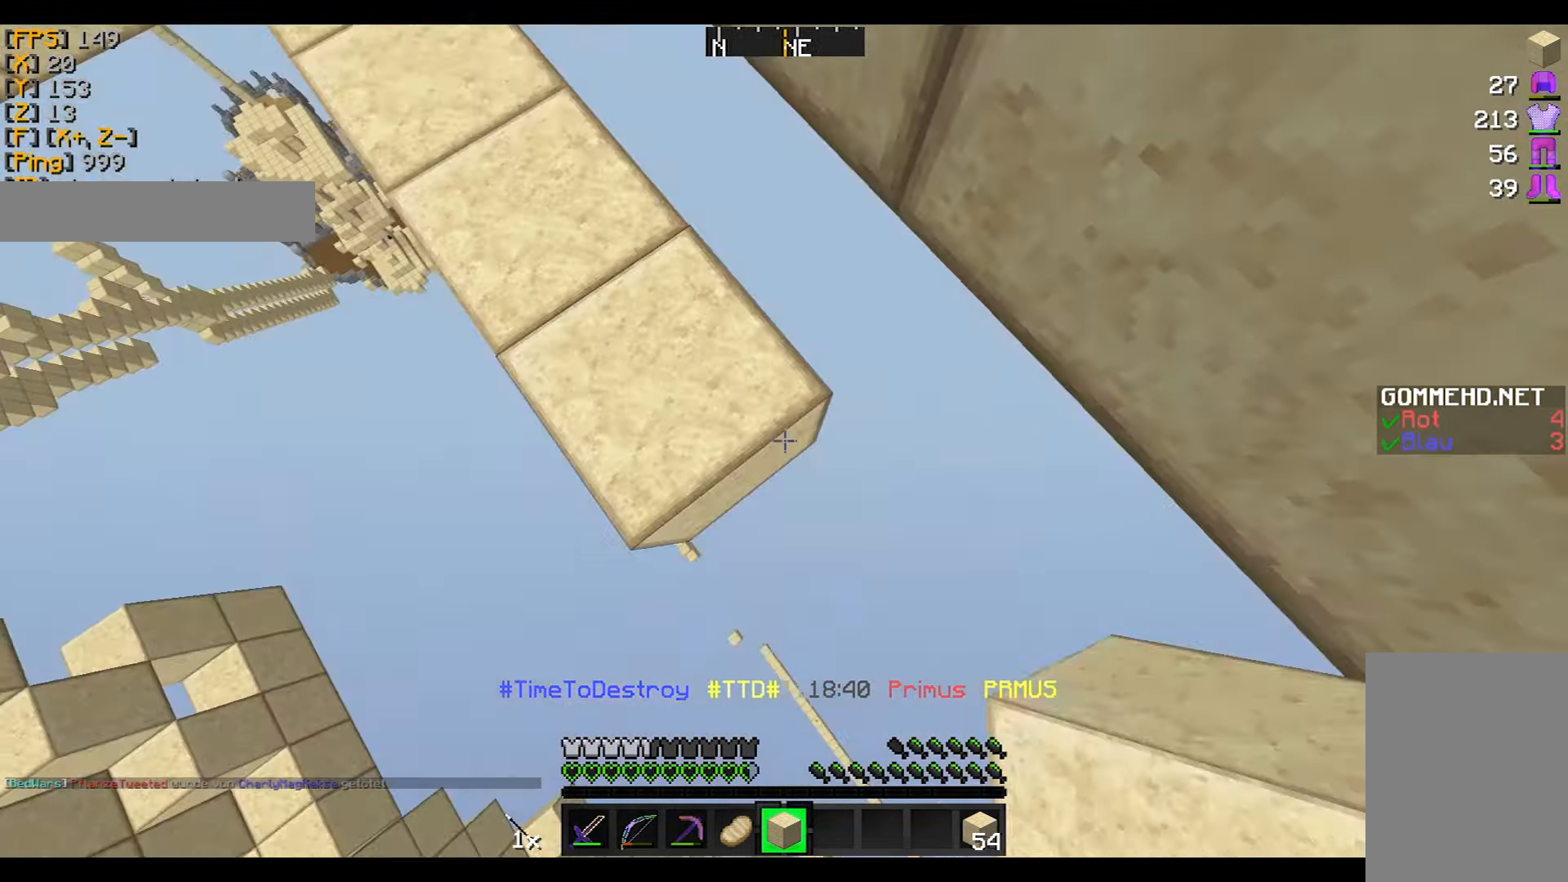
{"keys": ["d", "s"], "mouse": [], "events": [[33, "d", "down"], [33, "mouse_right", "down"], [66, "mouse_right", "up"], [166, "mouse_right", "down"], [233, "mouse_right", "up"], [333, "mouse_right", "down"], [366, "mouse_right", "up"]]}
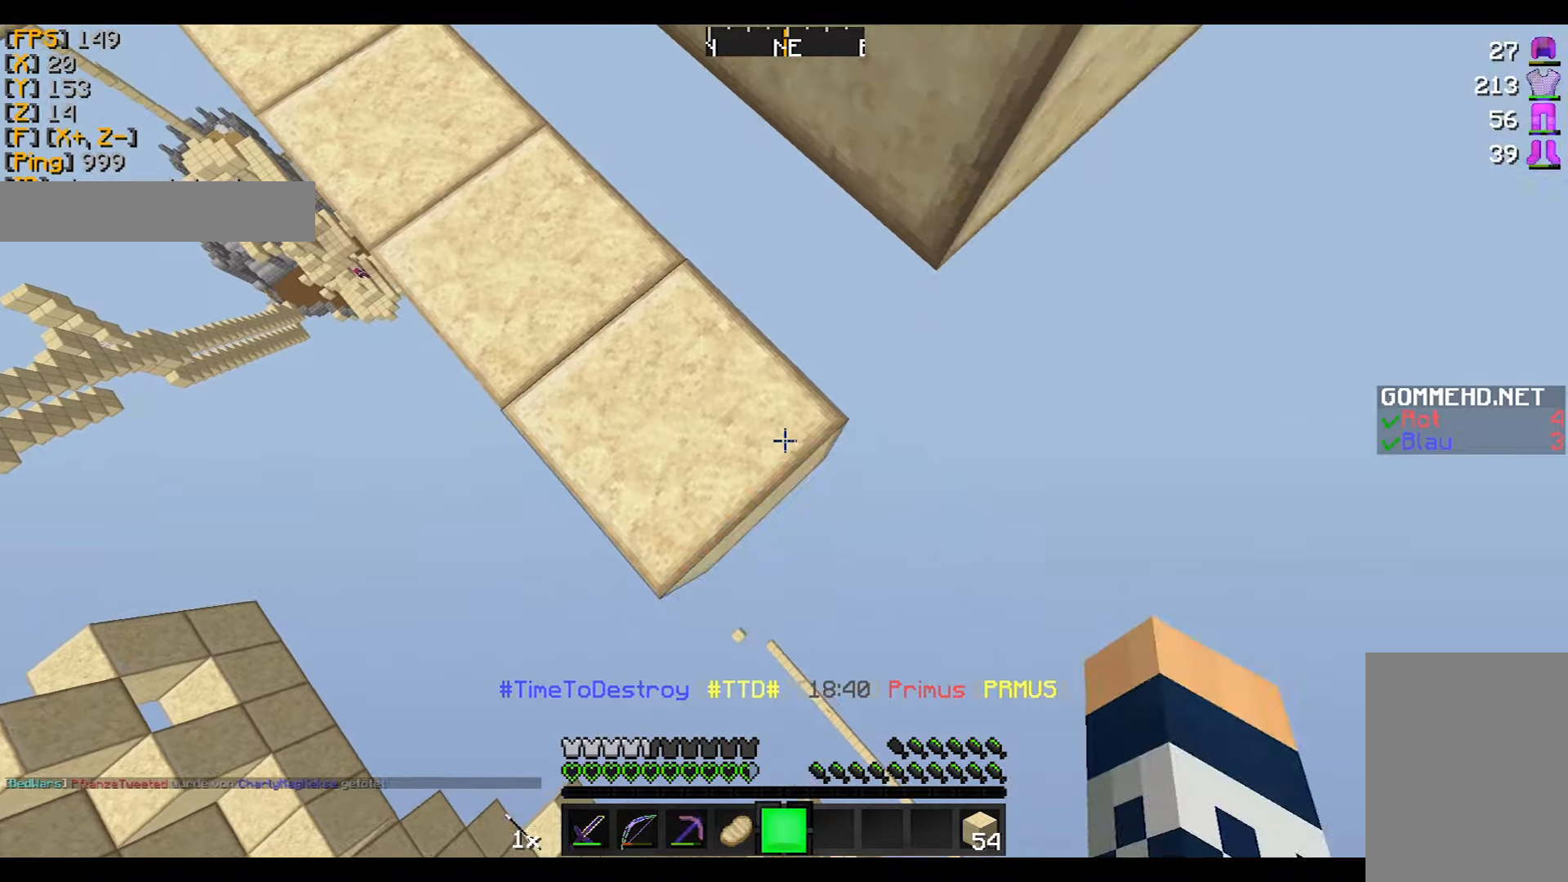
{"keys": ["d", "s"], "mouse": [], "events": [[133, "mouse_right", "down"], [167, "a", "down"], [233, "mouse_right", "up"], [267, "a", "up"], [267, "mouse_right", "down"], [367, "mouse_right", "up"]]}
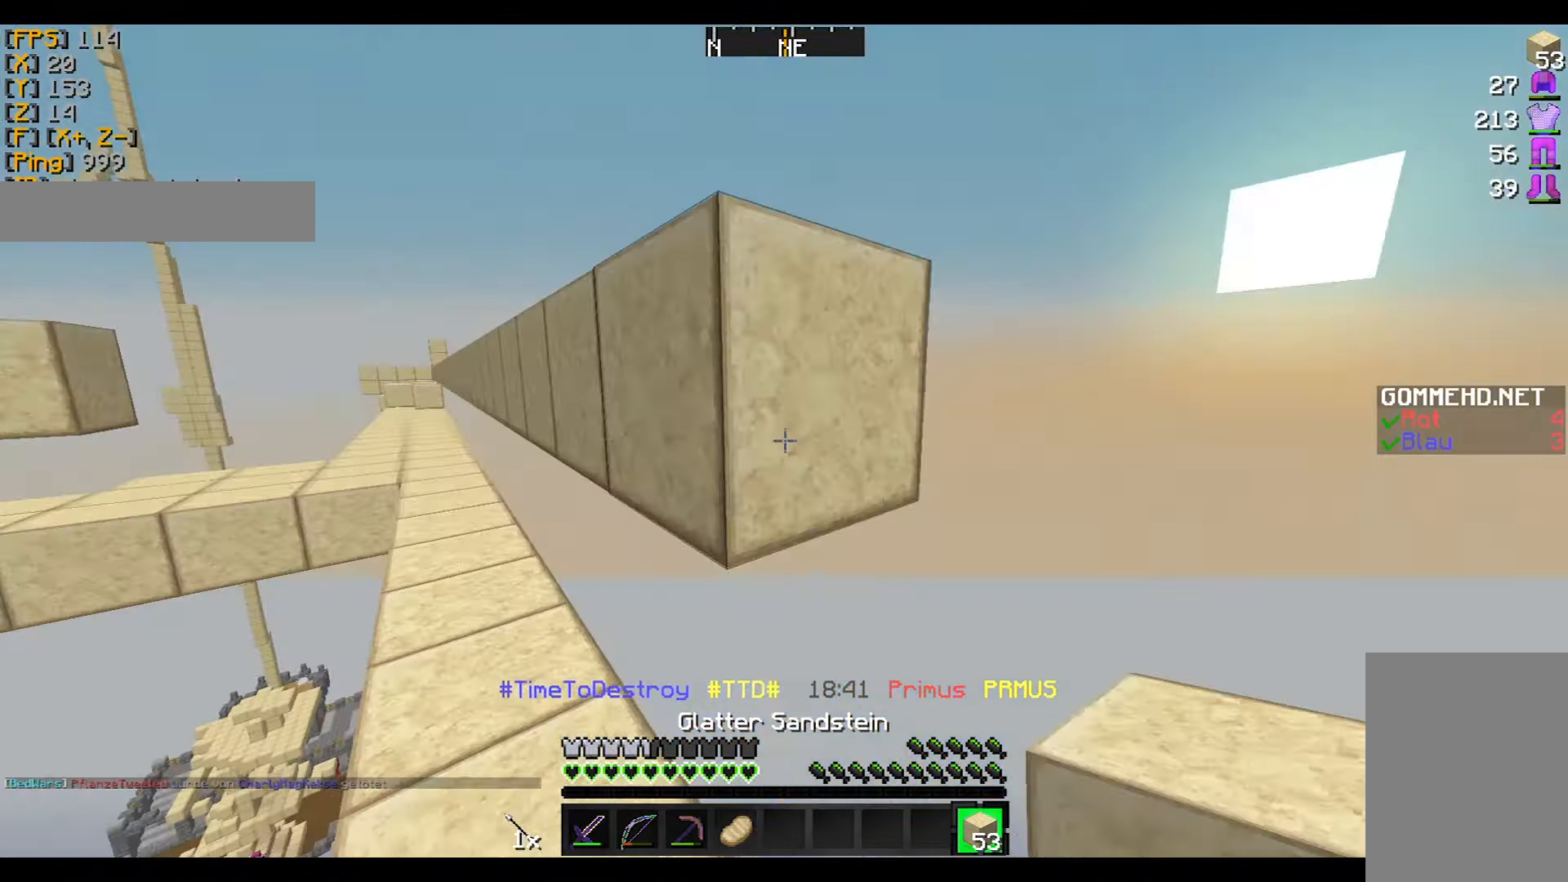
{"keys": ["s"], "mouse": [], "events": [[34, "d", "up"], [67, "mouse_right", "down"], [67, "s", "up"], [134, "mouse_right", "up"], [367, "mouse_right", "down"], [434, "s", "down"], [467, "mouse_right", "up"]]}
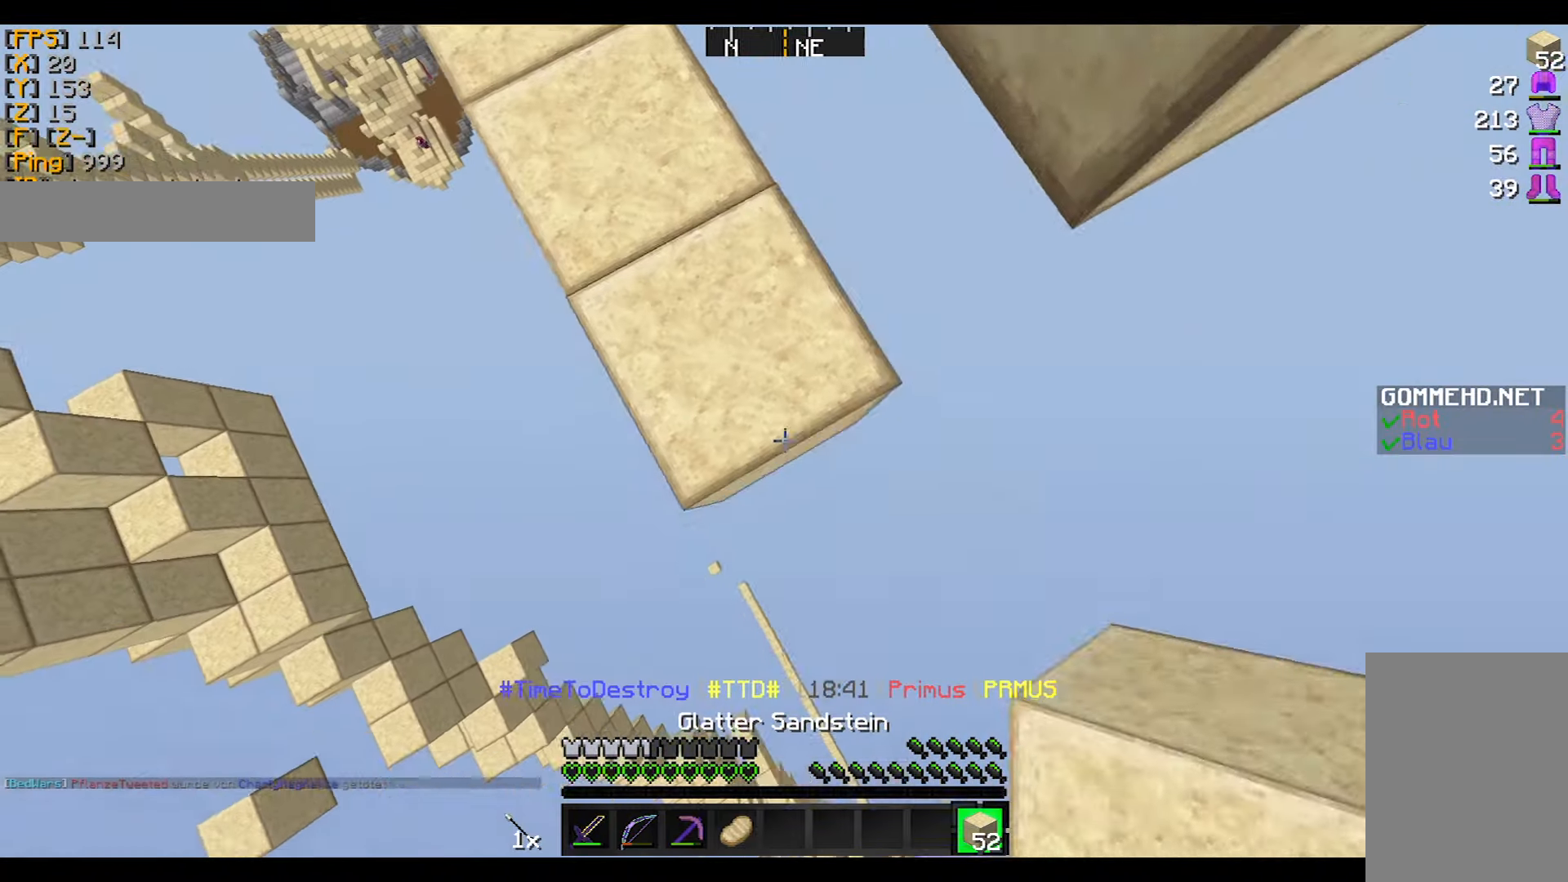
{"keys": ["d"], "mouse": [], "events": [[67, "mouse_right", "down"], [133, "d", "down"], [133, "mouse_right", "up"], [233, "mouse_right", "down"], [267, "d", "up"], [267, "mouse_right", "up"], [334, "d", "down"], [334, "mouse_right", "down"], [434, "mouse_right", "up"], [434, "s", "up"]]}
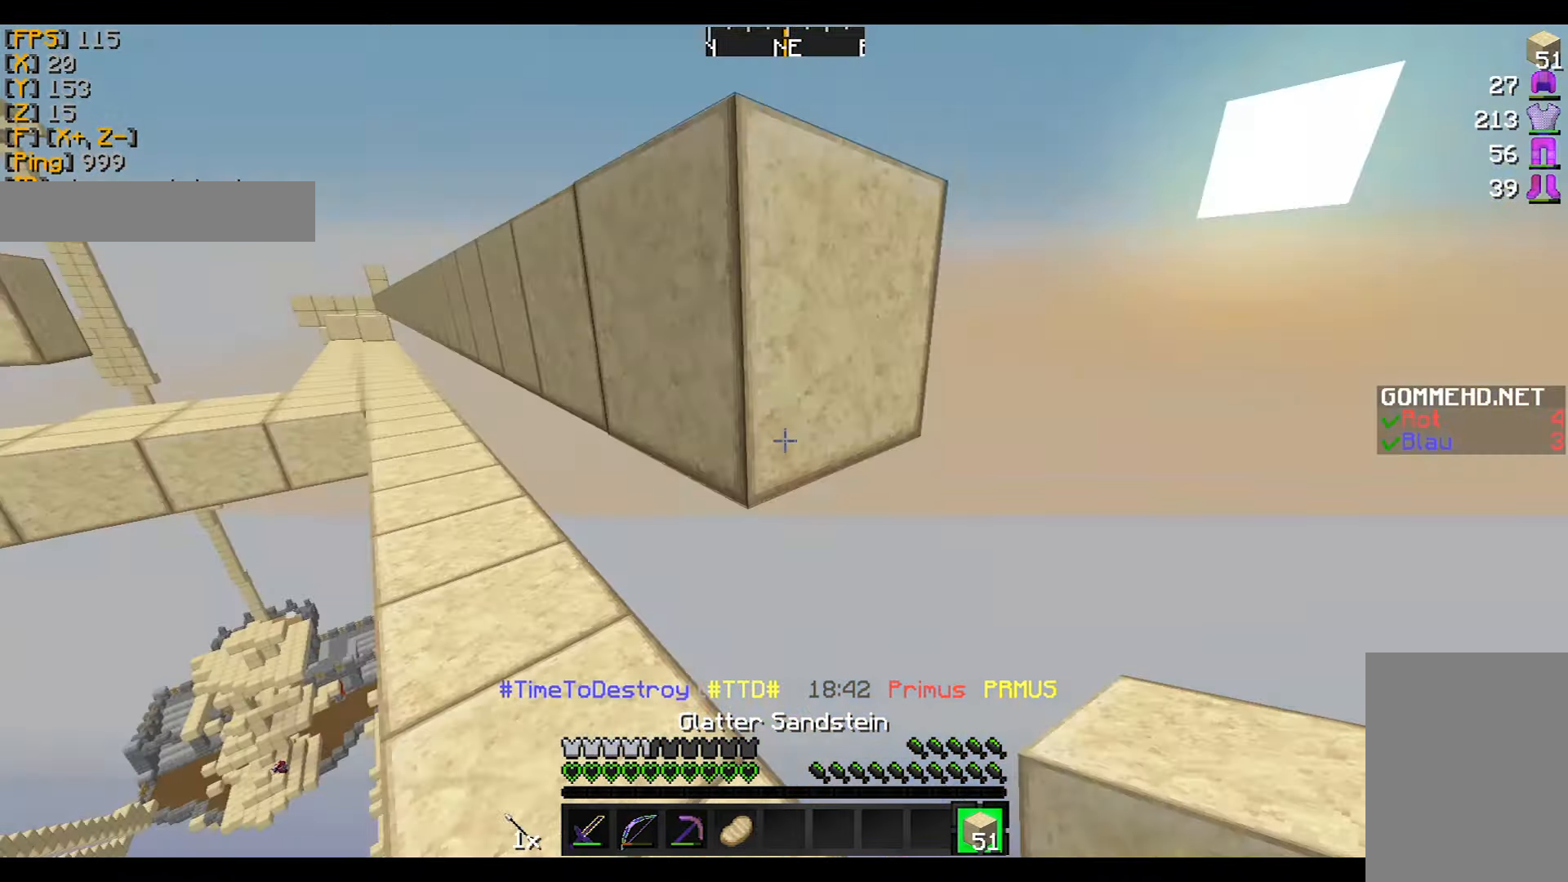
{"keys": ["d", "s"], "mouse": [], "events": [[34, "d", "up"], [67, "mouse_right", "down"], [167, "mouse_right", "up"], [367, "d", "down"], [367, "s", "down"], [434, "mouse_right", "down"], [467, "mouse_right", "up"]]}
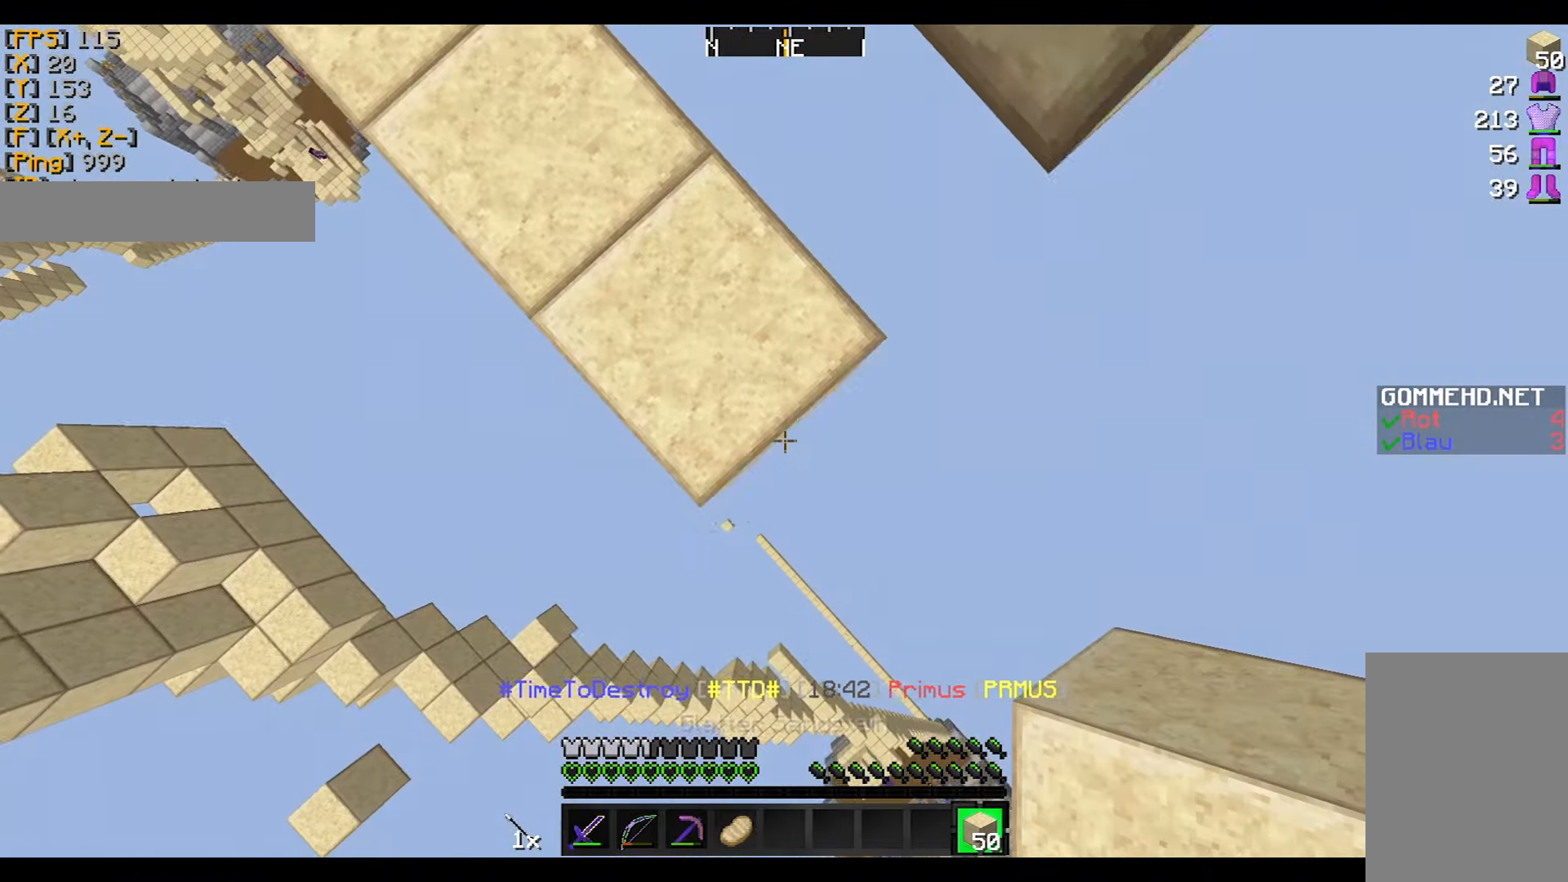
{"keys": ["d", "s"], "mouse": [], "events": [[67, "mouse_right", "down"], [133, "mouse_right", "up"], [233, "mouse_right", "down"], [334, "mouse_right", "up"], [367, "mouse_right", "down"], [467, "mouse_right", "up"]]}
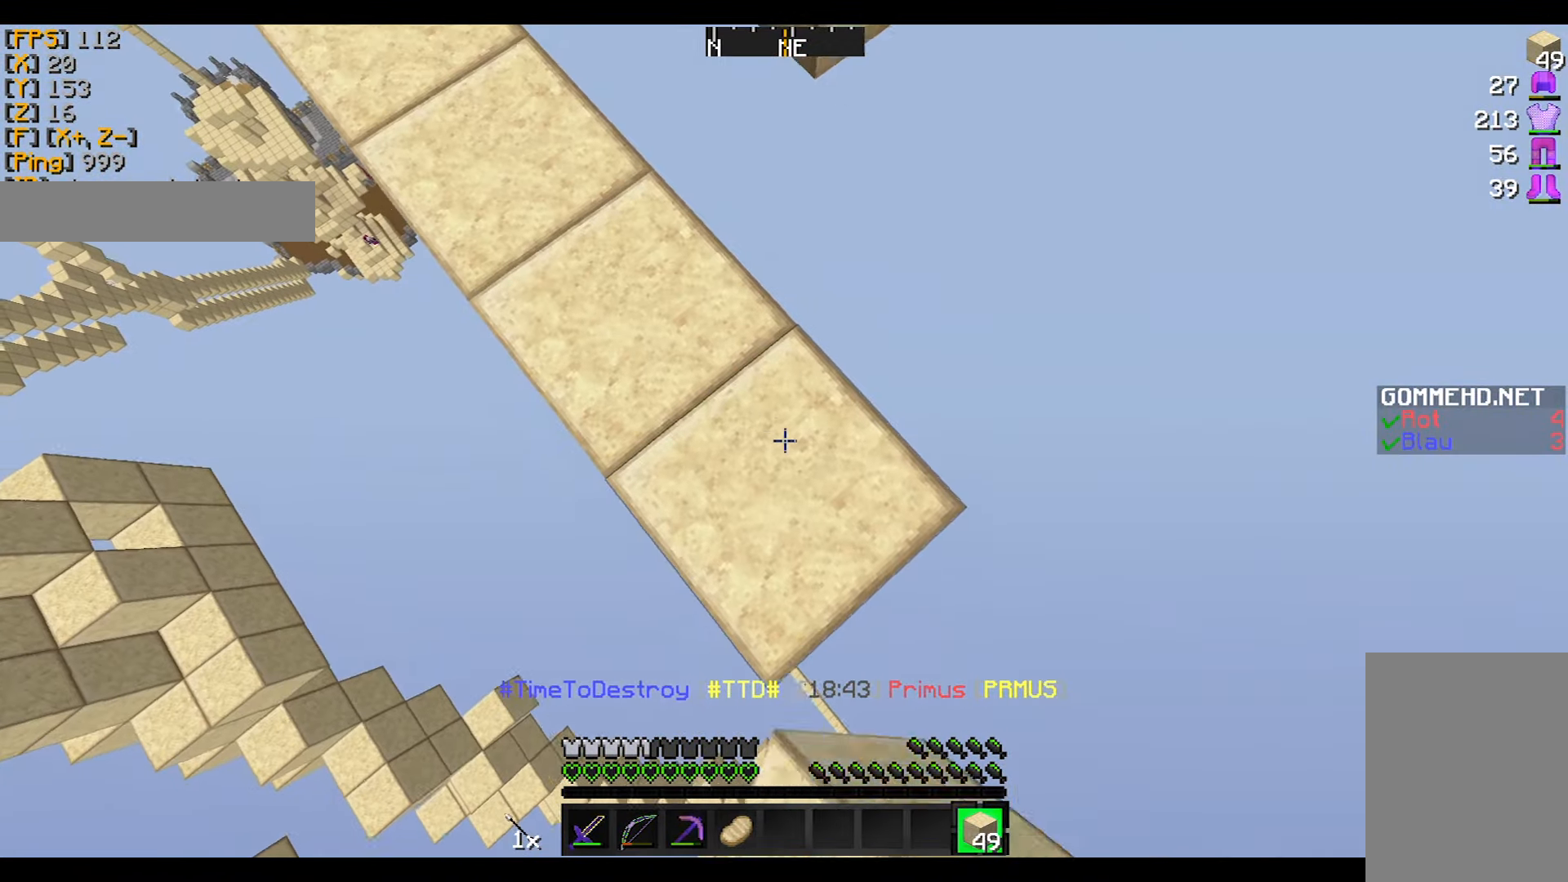
{"keys": ["d", "s"], "mouse": ["right"], "events": [[34, "mouse_right", "down"], [134, "mouse_right", "up"], [334, "mouse_right", "down"], [434, "mouse_right", "up"], [501, "mouse_right", "down"]]}
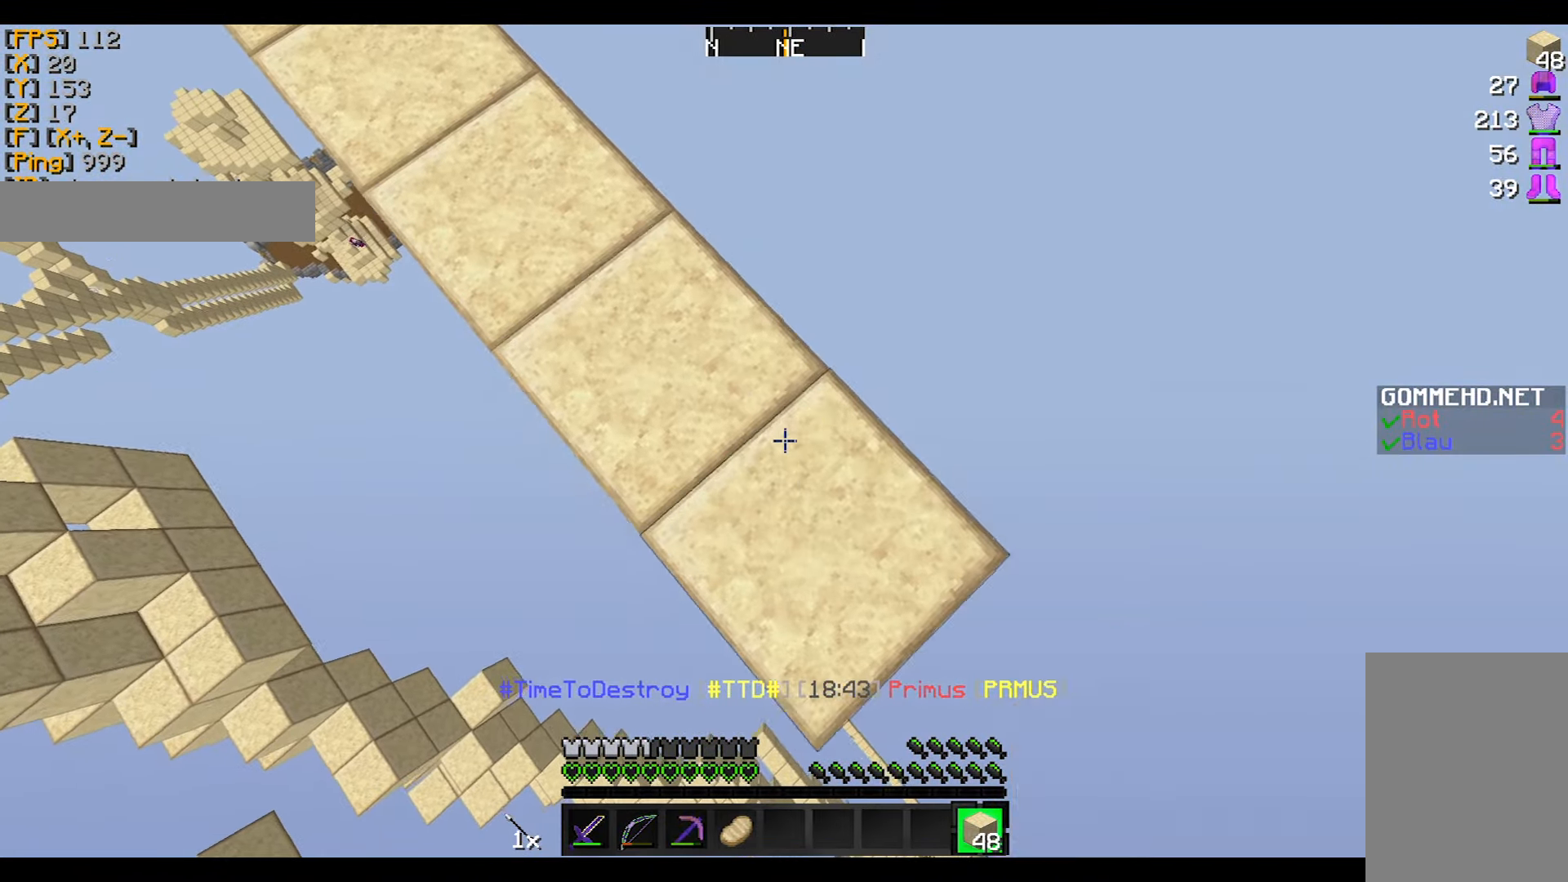
{"keys": [], "mouse": [], "events": [[100, "a", "down"], [100, "mouse_right", "up"], [200, "d", "up"], [233, "a", "up"], [233, "s", "up"], [434, "mouse_right", "down"], [467, "mouse_right", "up"]]}
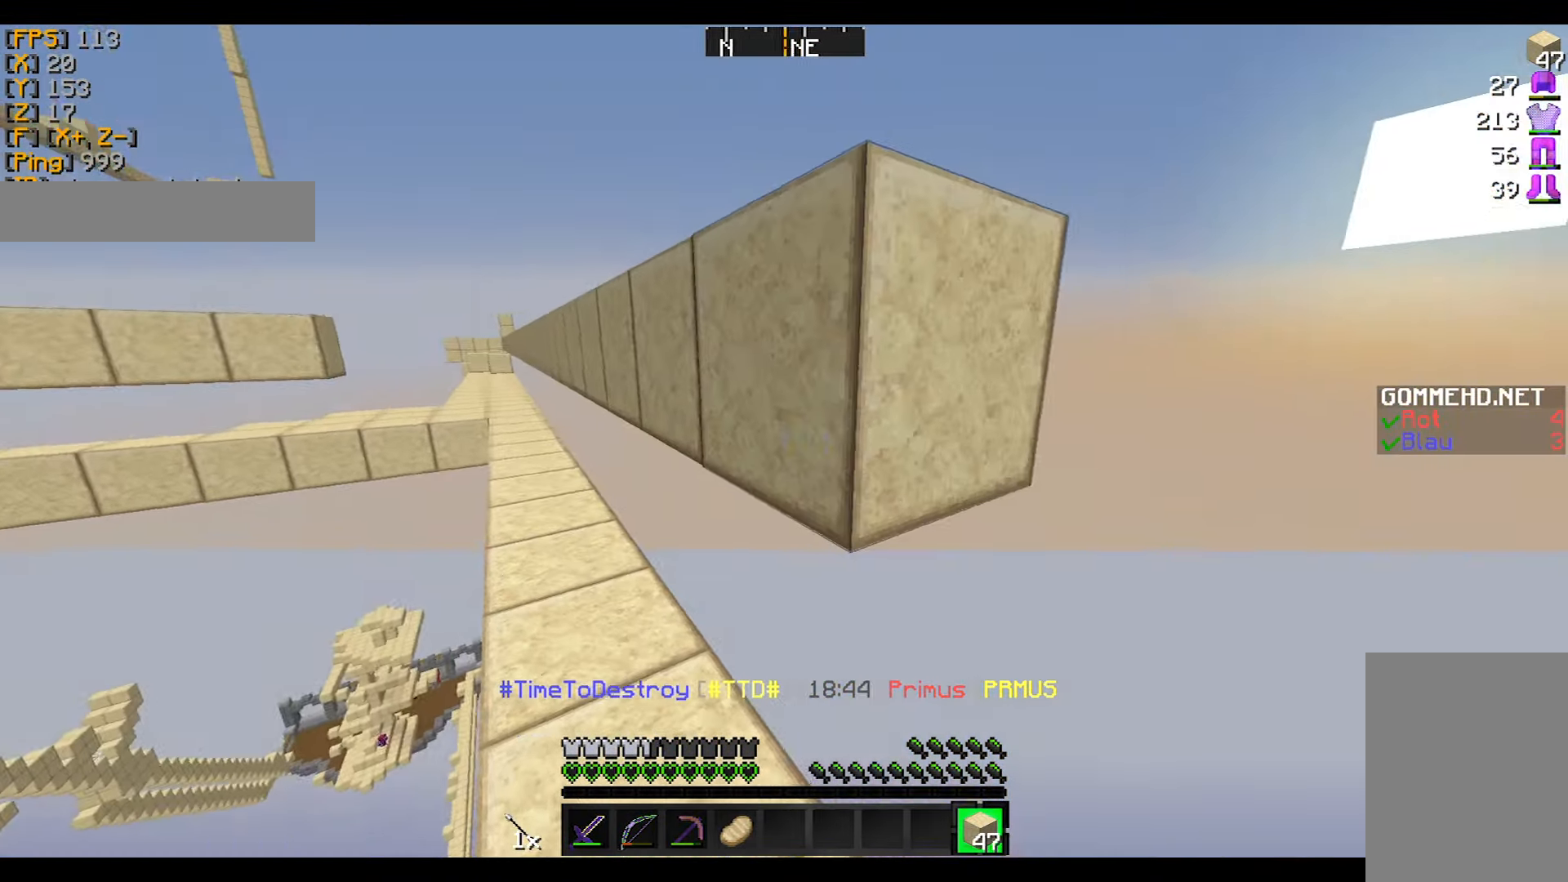
{"keys": ["a", "w"], "mouse": [], "events": [[67, "d", "down"], [234, "d", "up"], [267, "mouse_right", "down"], [367, "mouse_right", "up"], [434, "w", "down"], [500, "a", "down"]]}
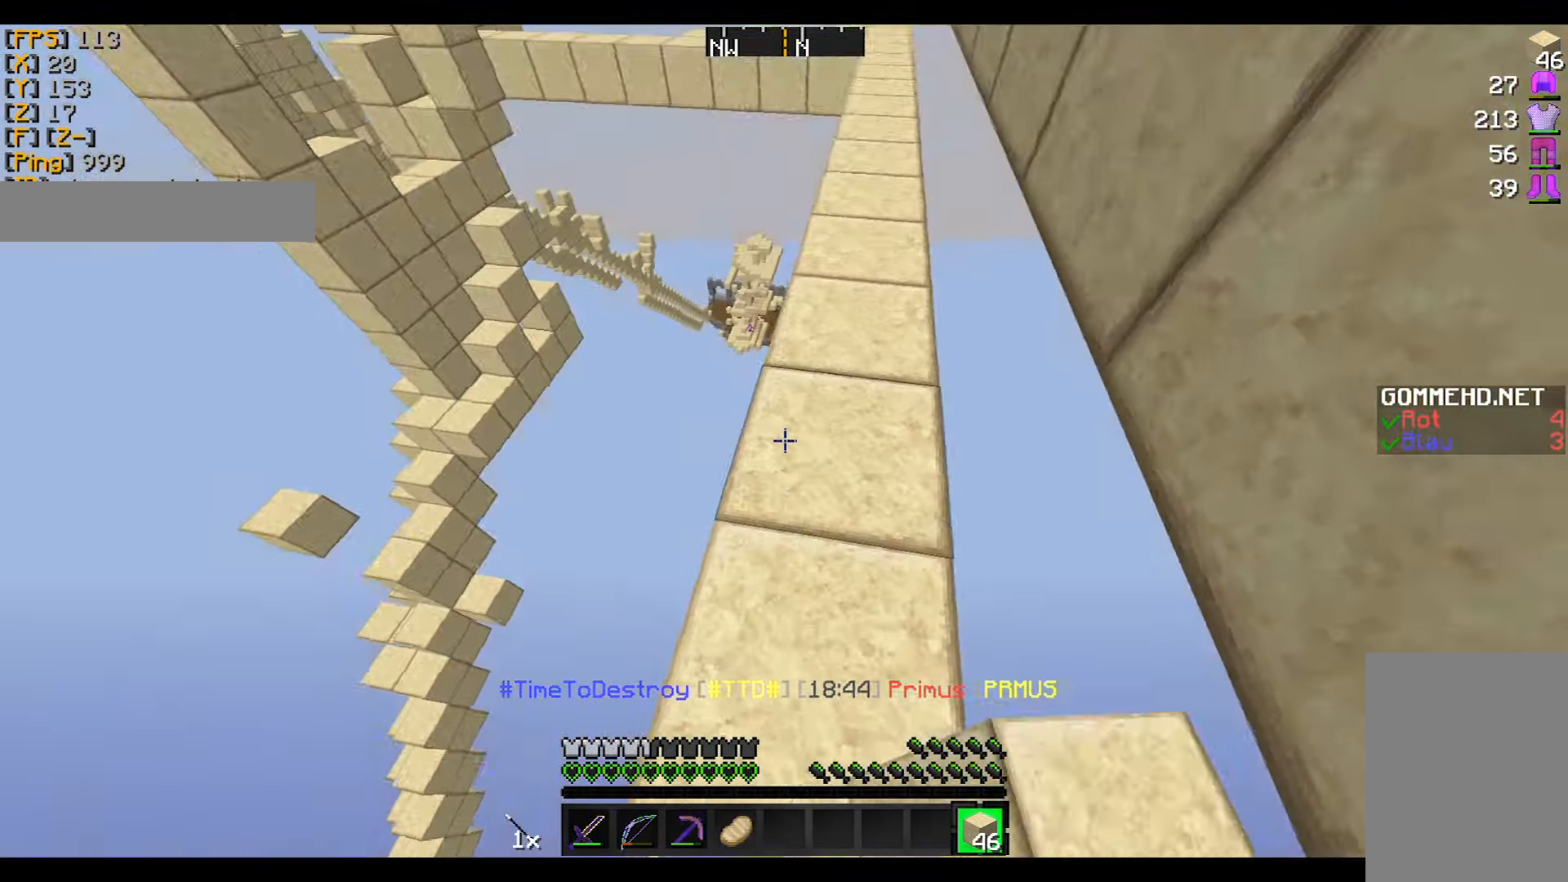
{"keys": ["a", "s"], "mouse": [], "events": [[167, "w", "up"], [334, "s", "down"]]}
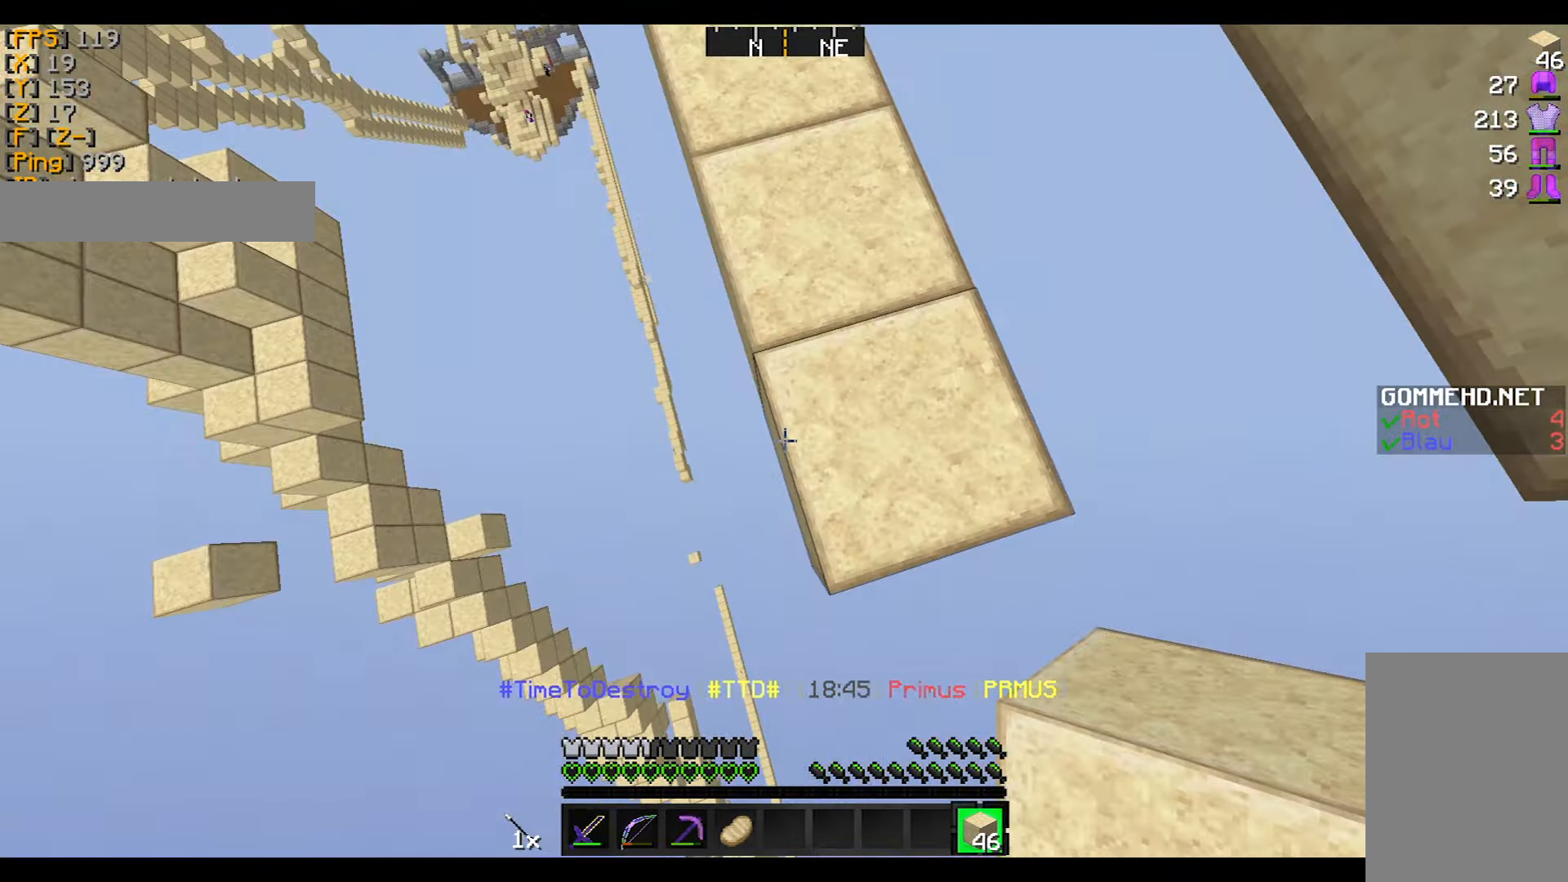
{"keys": ["a", "w"], "mouse": [], "events": [[67, "a", "up"], [67, "s", "up"], [167, "mouse_right", "down"], [267, "mouse_right", "up"], [333, "a", "down"], [367, "w", "down"]]}
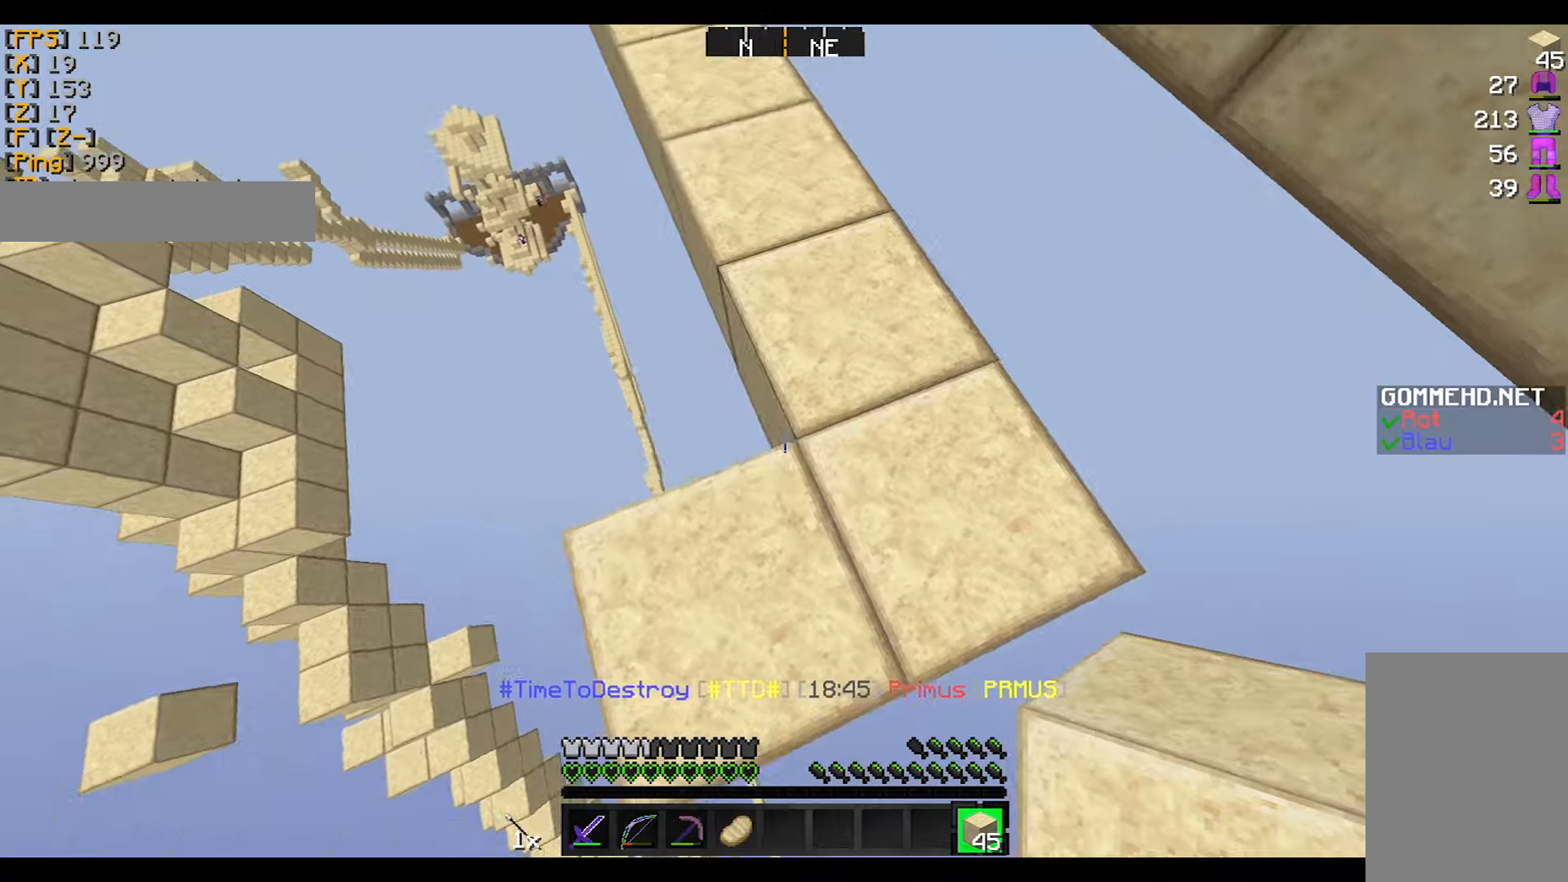
{"keys": ["a", "w"], "mouse": ["right"], "events": [[134, "mouse_right", "down"], [234, "mouse_right", "up"], [467, "mouse_right", "down"]]}
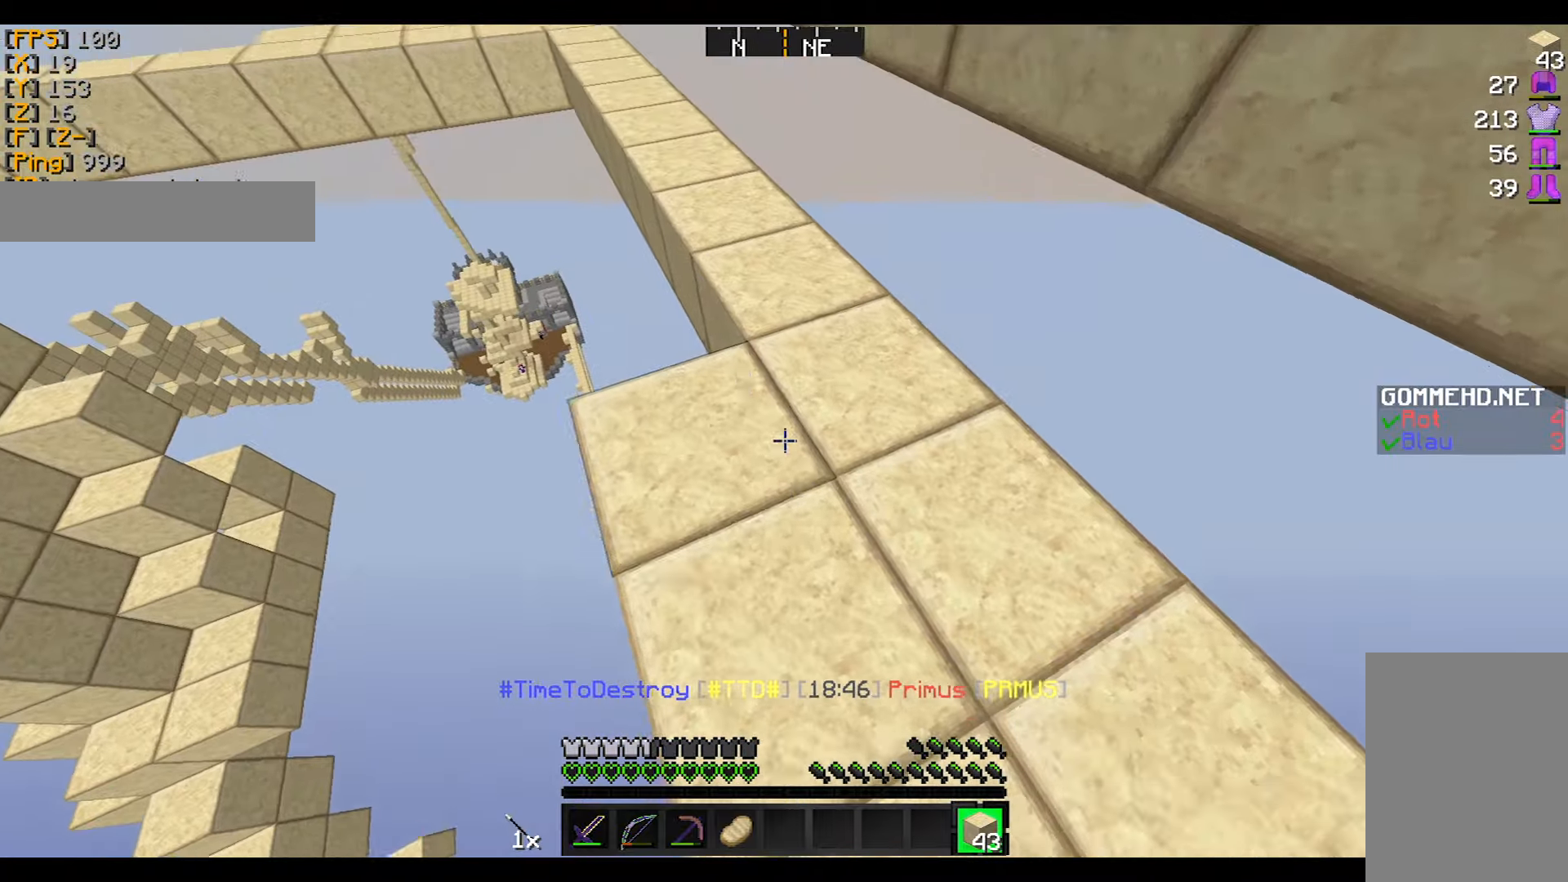
{"keys": ["w"], "mouse": [], "events": [[66, "mouse_right", "up"], [500, "a", "up"]]}
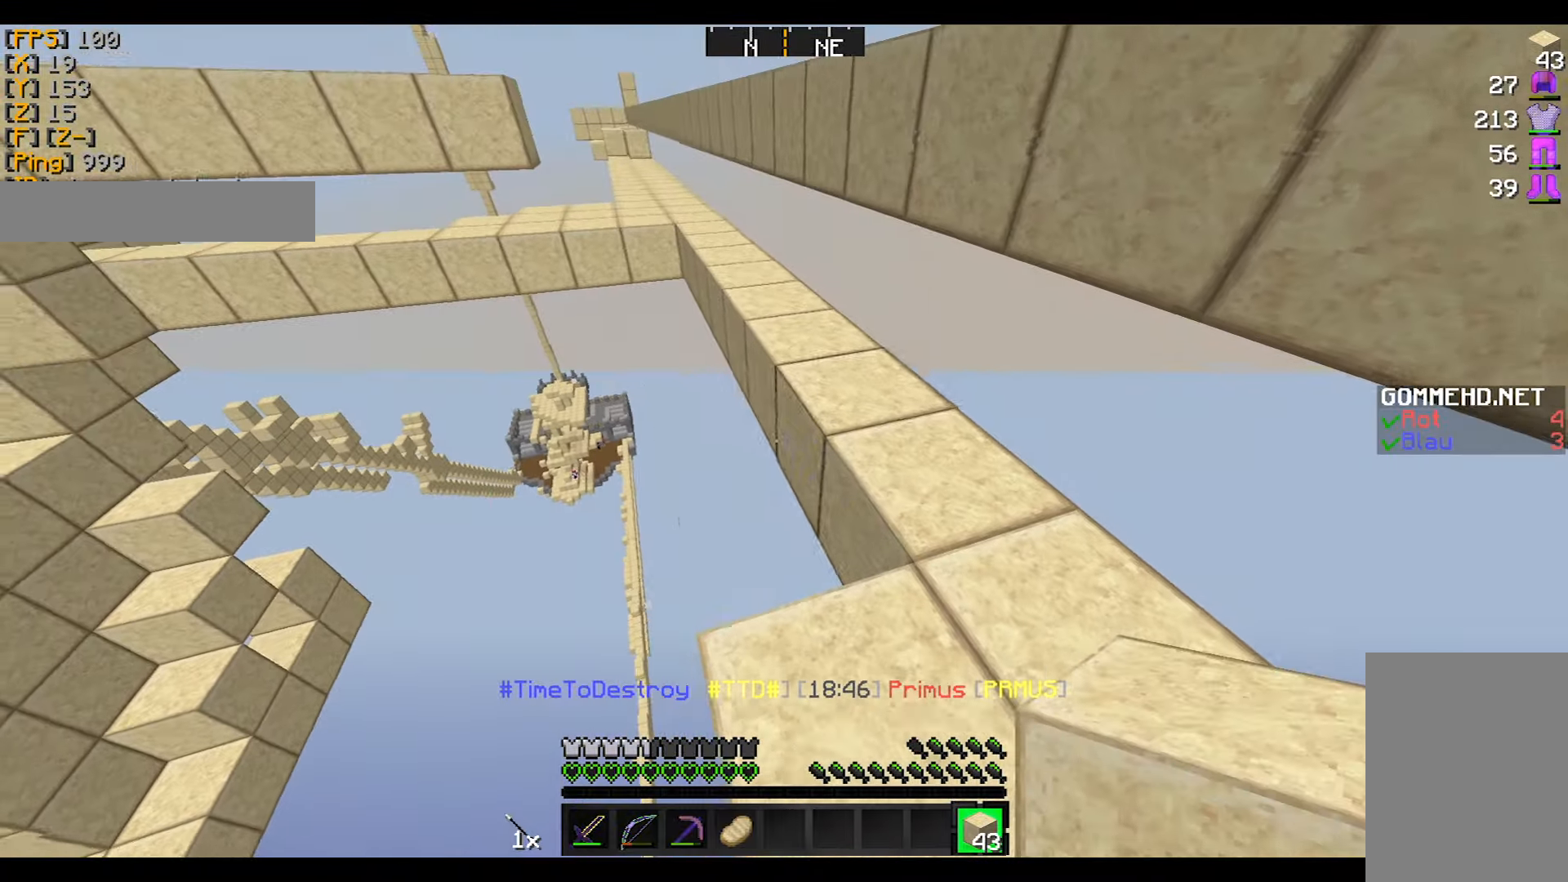
{"keys": ["d", "w"], "mouse": [], "events": [[67, "mouse_right", "down"], [67, "w", "up"], [134, "mouse_right", "up"], [167, "mouse_right", "down"], [234, "mouse_right", "up"], [367, "d", "down"], [434, "w", "down"]]}